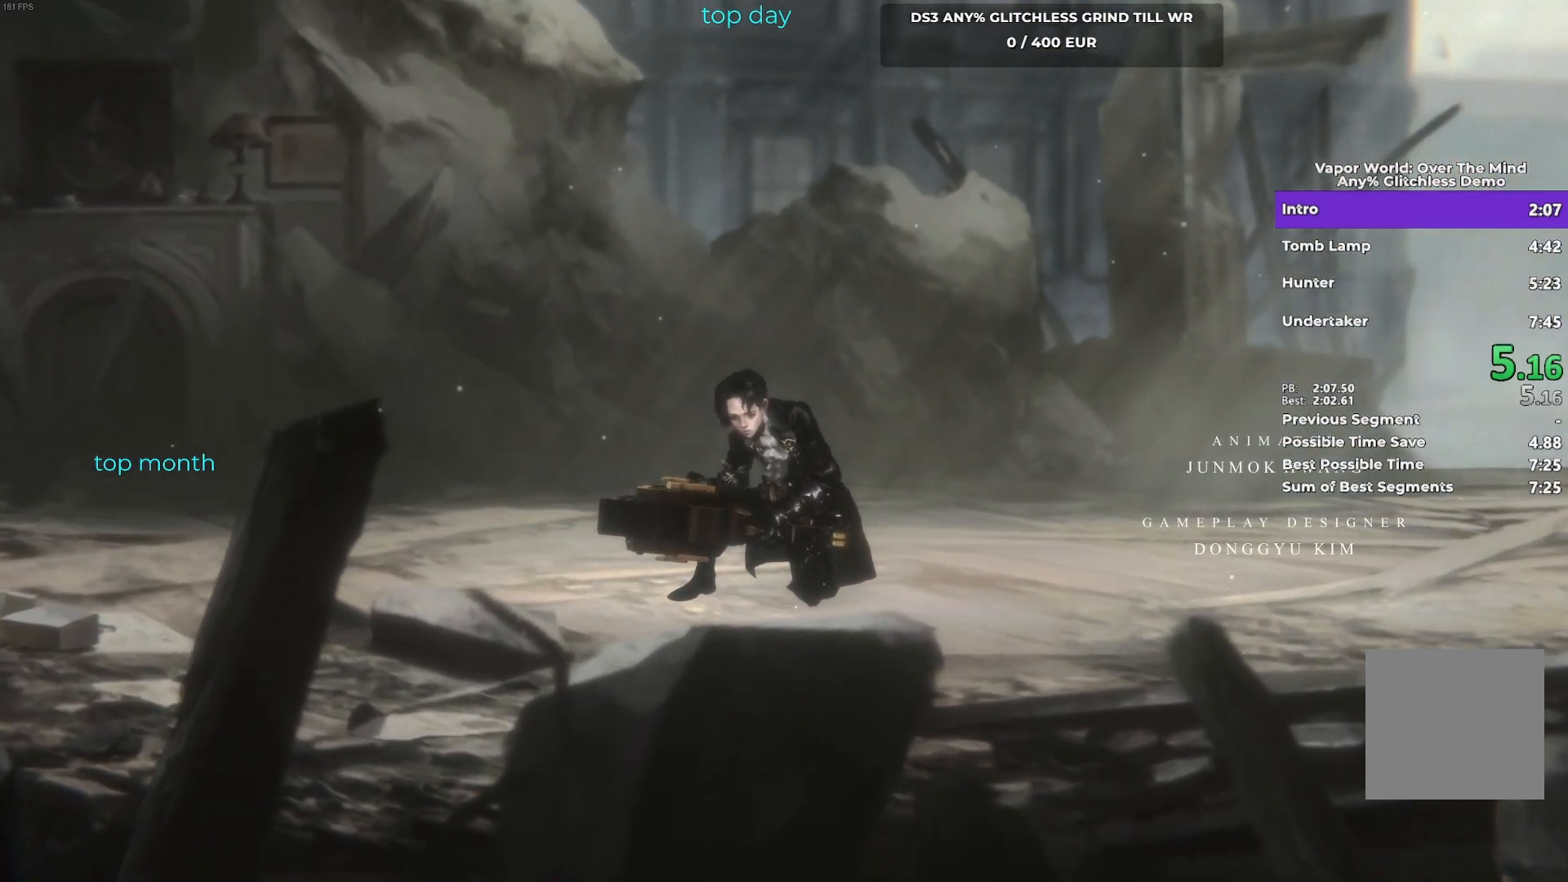
Gameplay with a controller (Xbox layout); each line is a JSON object with the inputs held at the frame after it. "events" lists button and stick changes between this image and that frame as [ms after this image, input, new state], when the widget could be followed in between. Not read: R3 right_stick.
{"buttons": [], "left_stick": "center", "events": []}
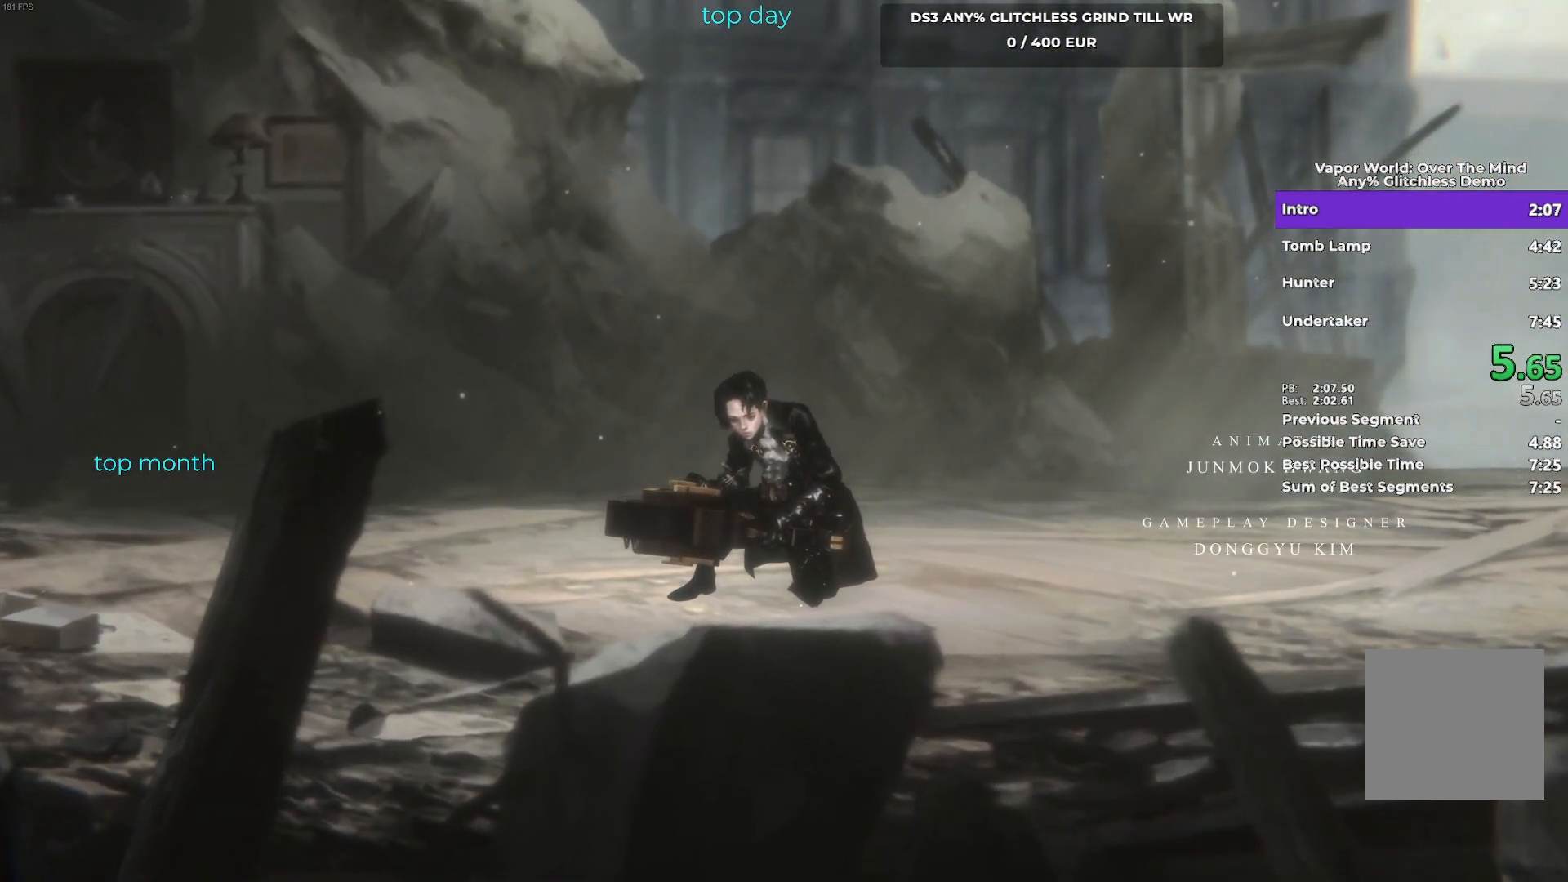
{"buttons": [], "left_stick": "left", "events": [[67, "left_stick", "left"]]}
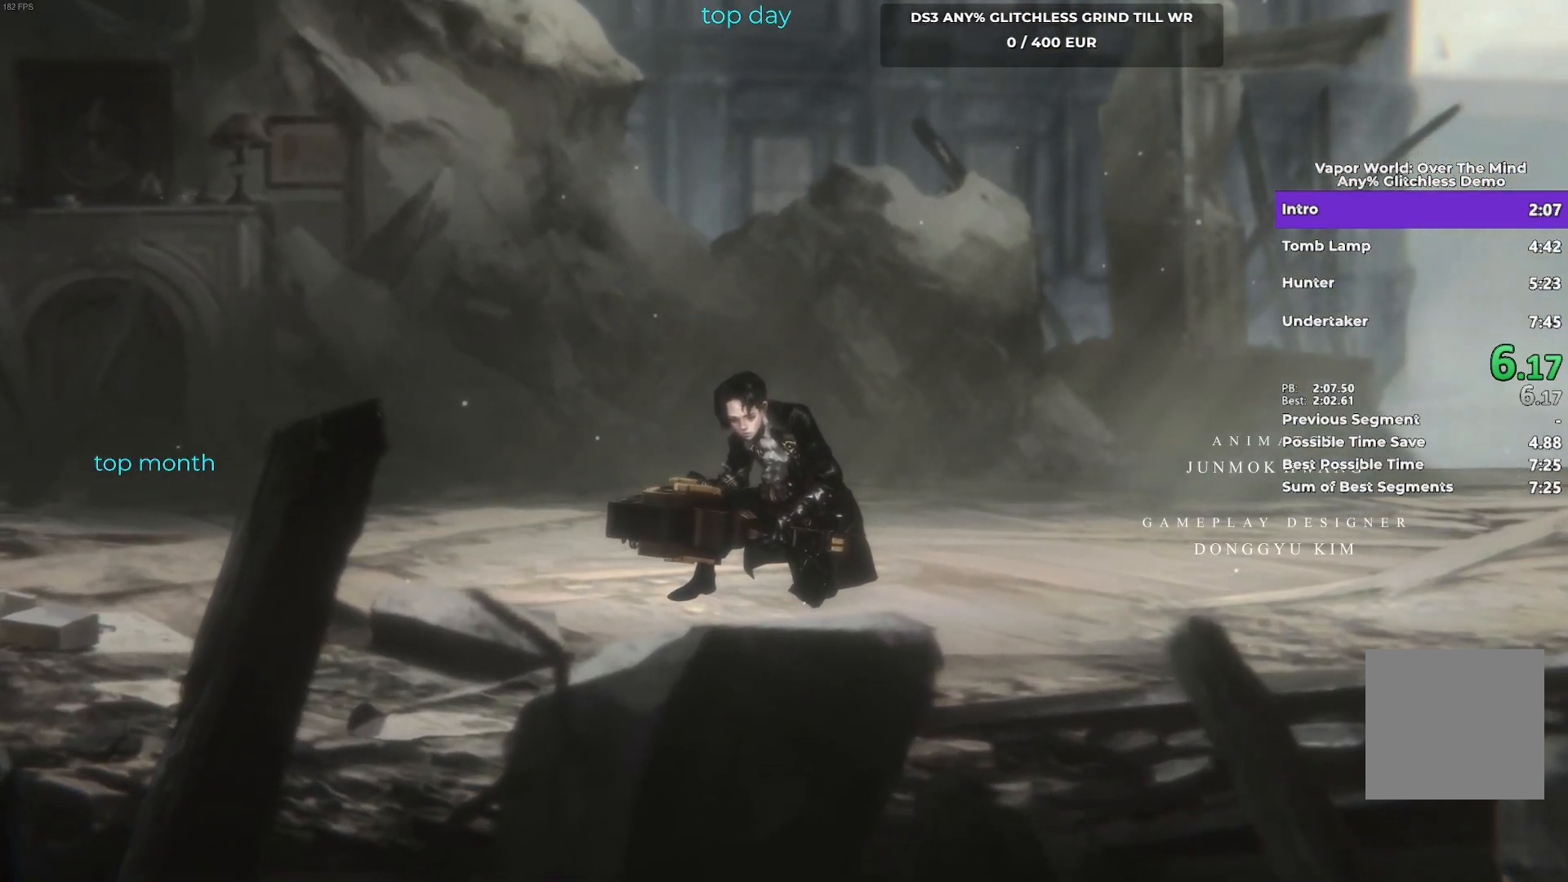
{"buttons": [], "left_stick": "left", "events": []}
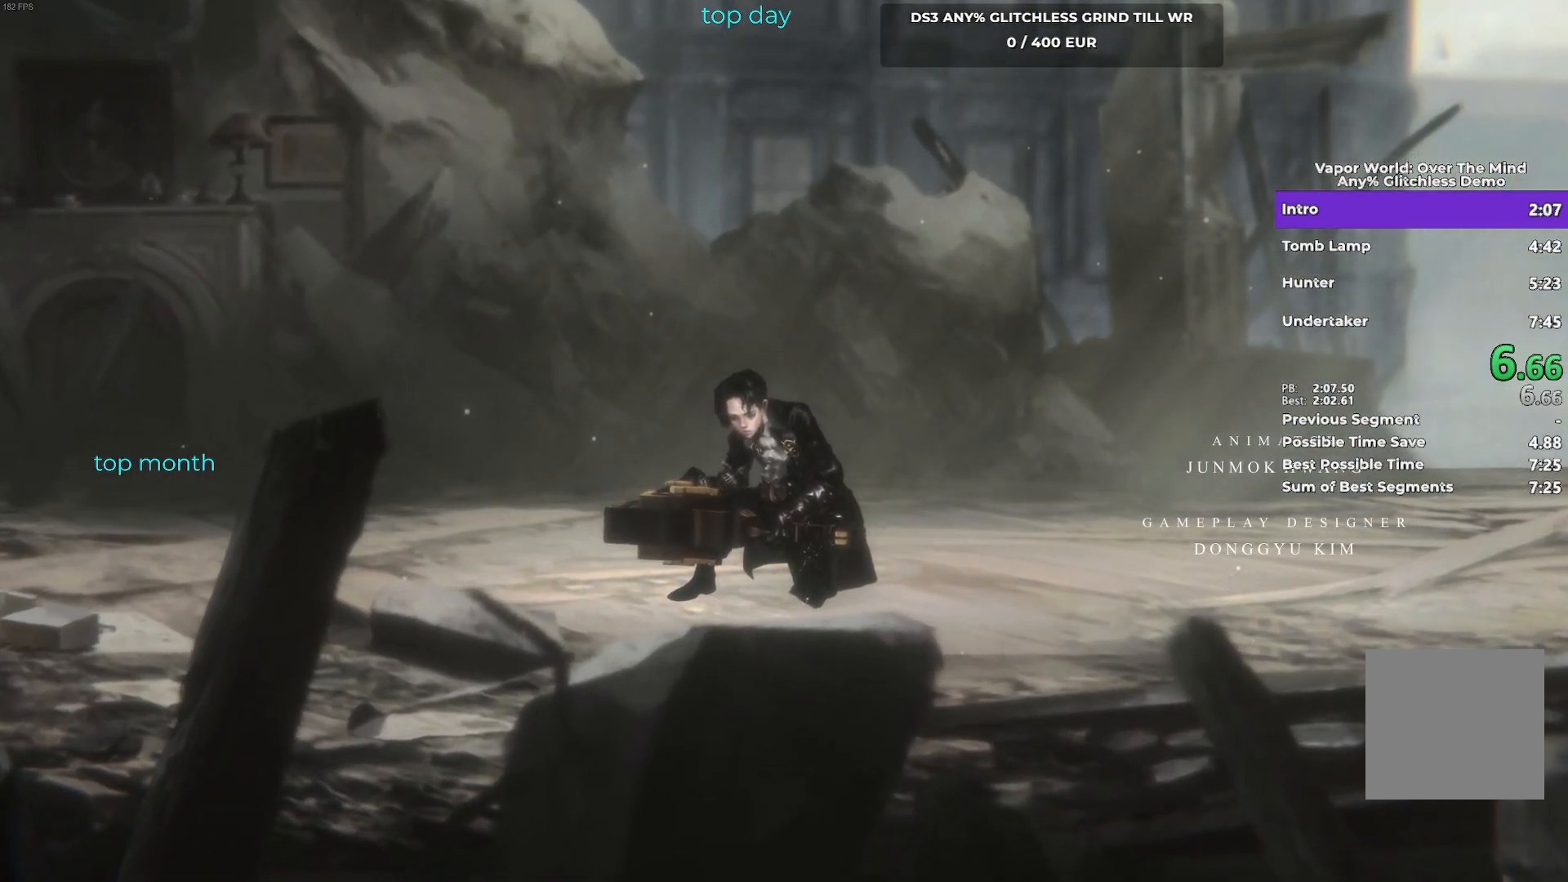
{"buttons": ["A"], "left_stick": "left", "events": [[283, "A", "down"], [400, "A", "up"], [500, "A", "down"]]}
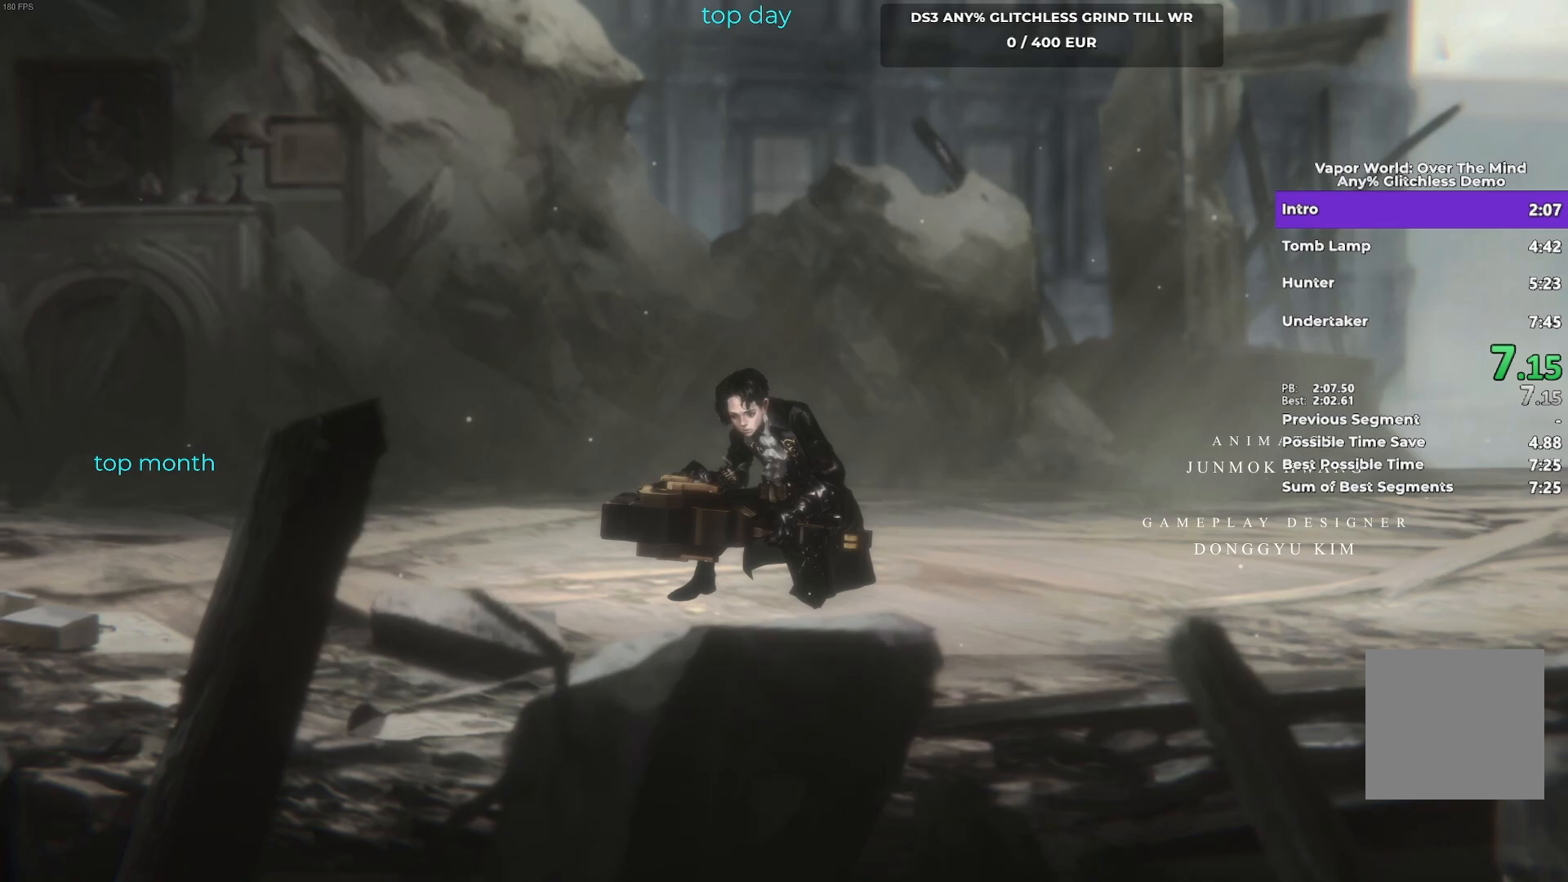
{"buttons": [], "left_stick": "left", "events": [[100, "A", "up"], [200, "A", "down"], [267, "A", "up"], [400, "A", "down"], [483, "A", "up"]]}
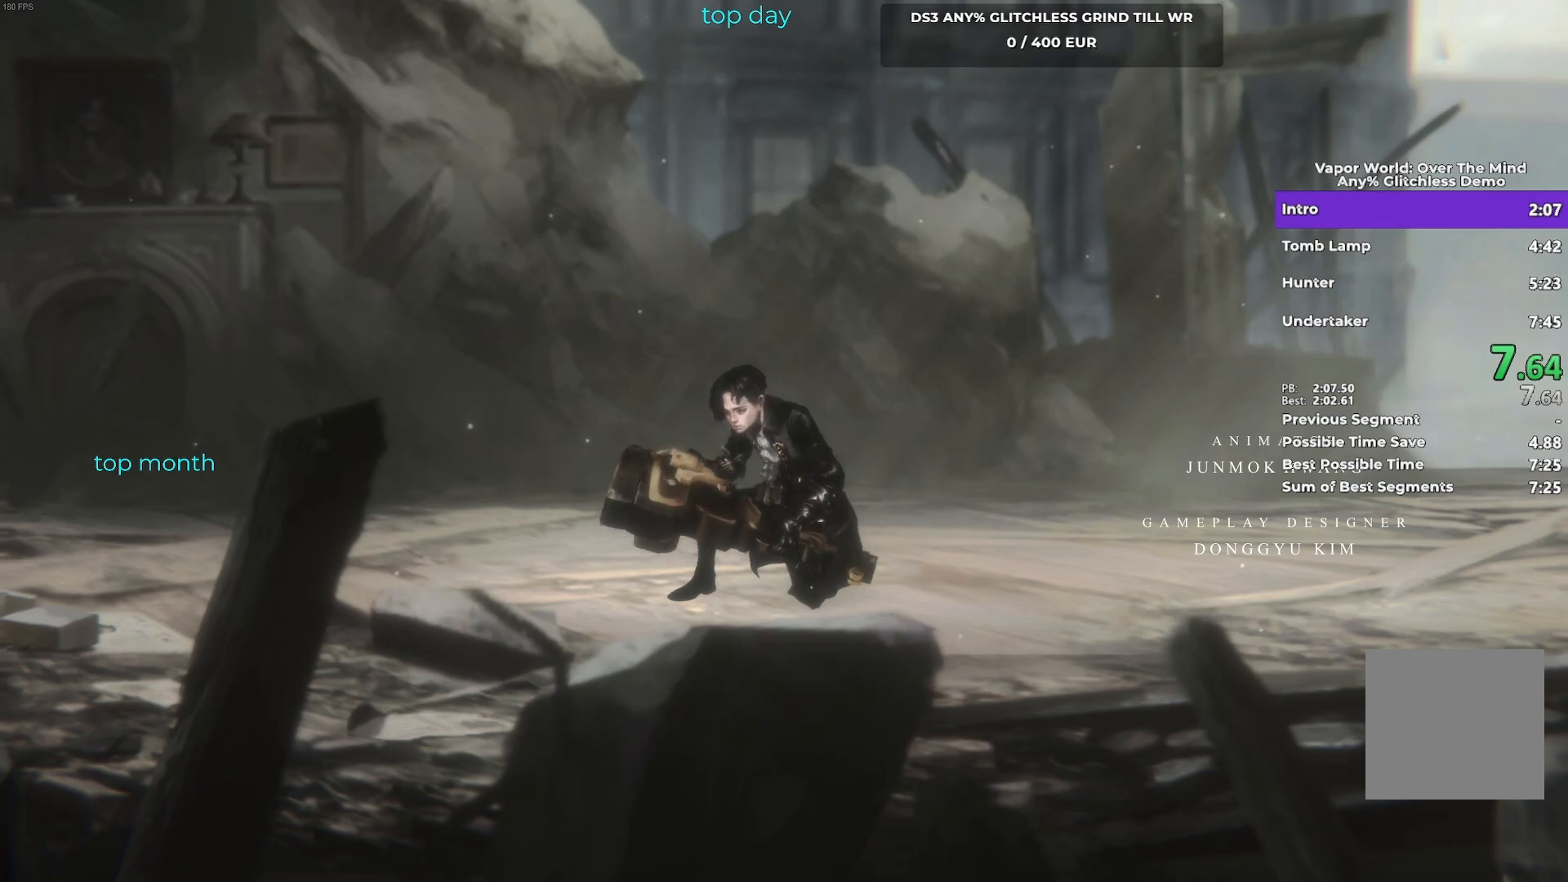
{"buttons": ["A"], "left_stick": "left", "events": [[67, "A", "down"], [167, "A", "up"], [300, "A", "down"], [383, "A", "up"], [483, "A", "down"]]}
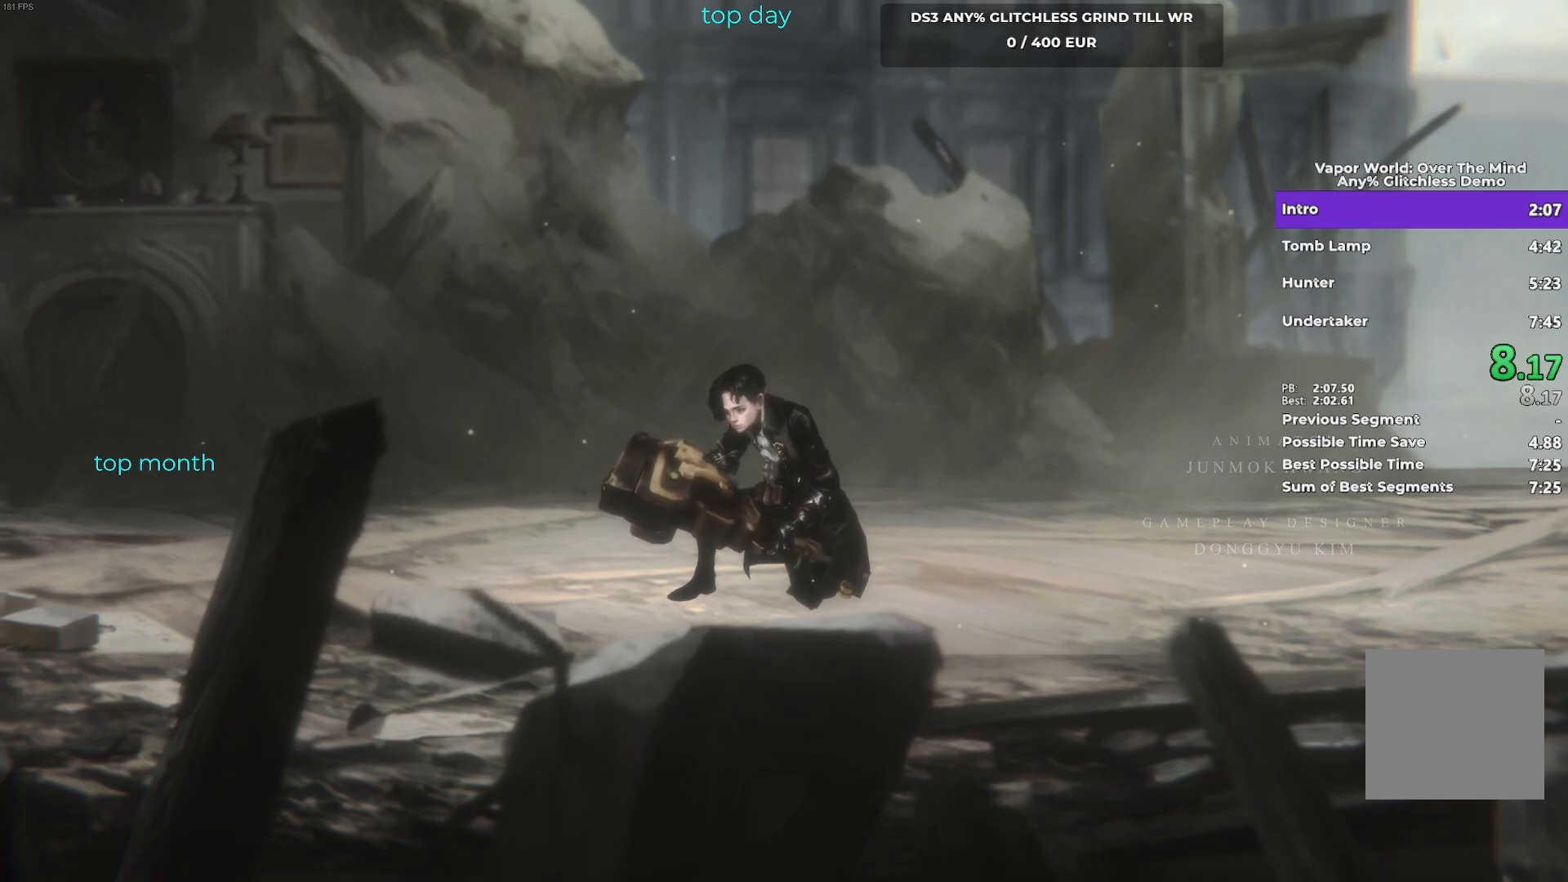
{"buttons": [], "left_stick": "left", "events": [[67, "A", "up"], [200, "A", "down"], [250, "A", "up"], [383, "A", "down"], [483, "A", "up"]]}
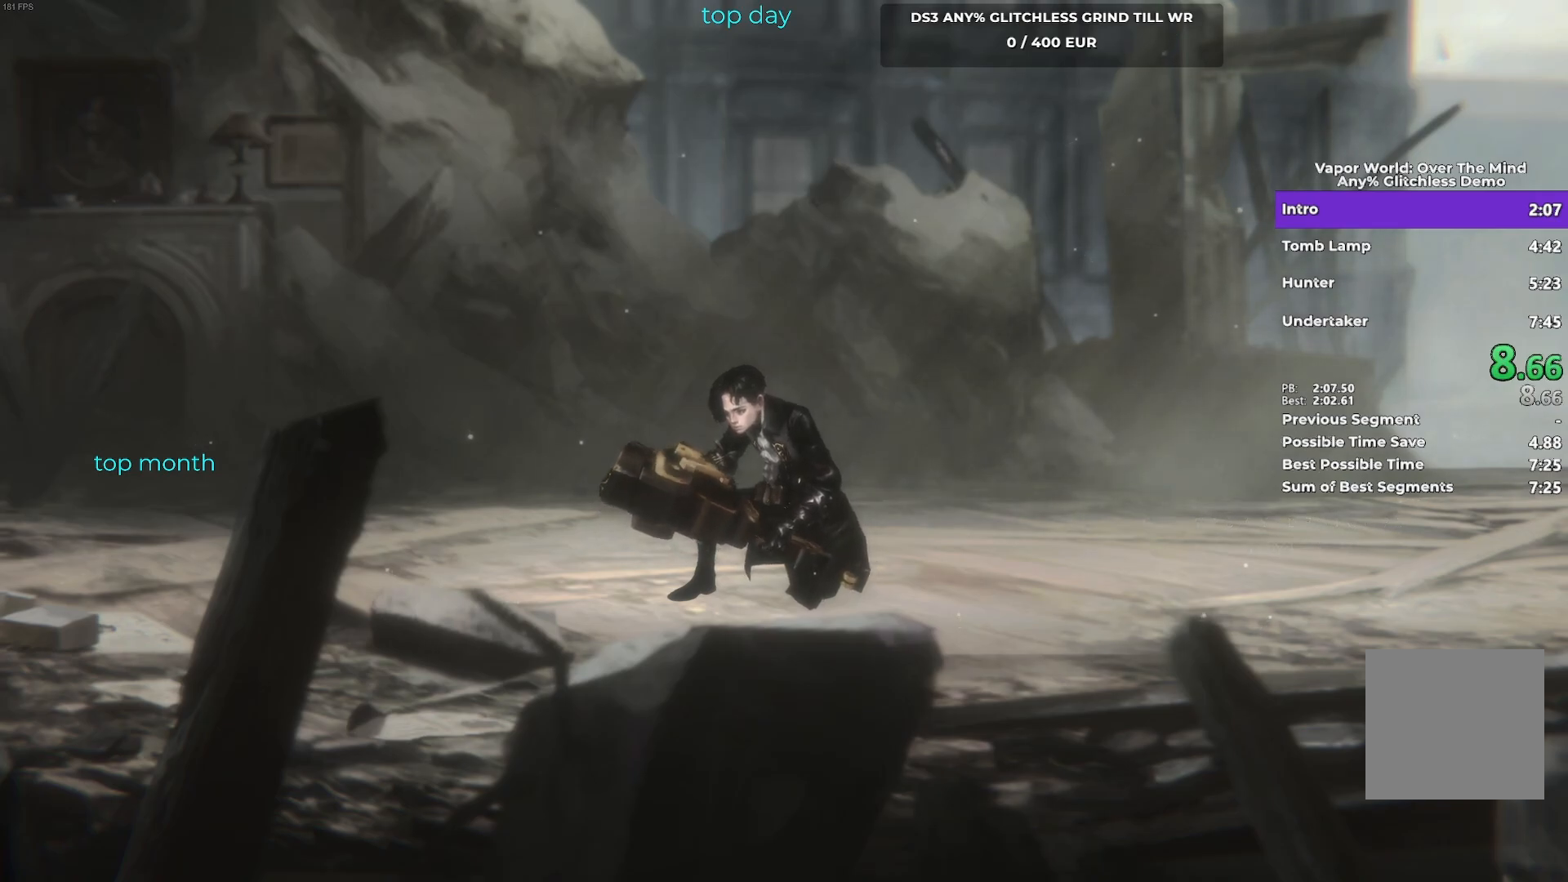
{"buttons": ["A"], "left_stick": "left", "events": [[67, "A", "down"], [167, "A", "up"], [283, "A", "down"], [383, "A", "up"], [483, "A", "down"]]}
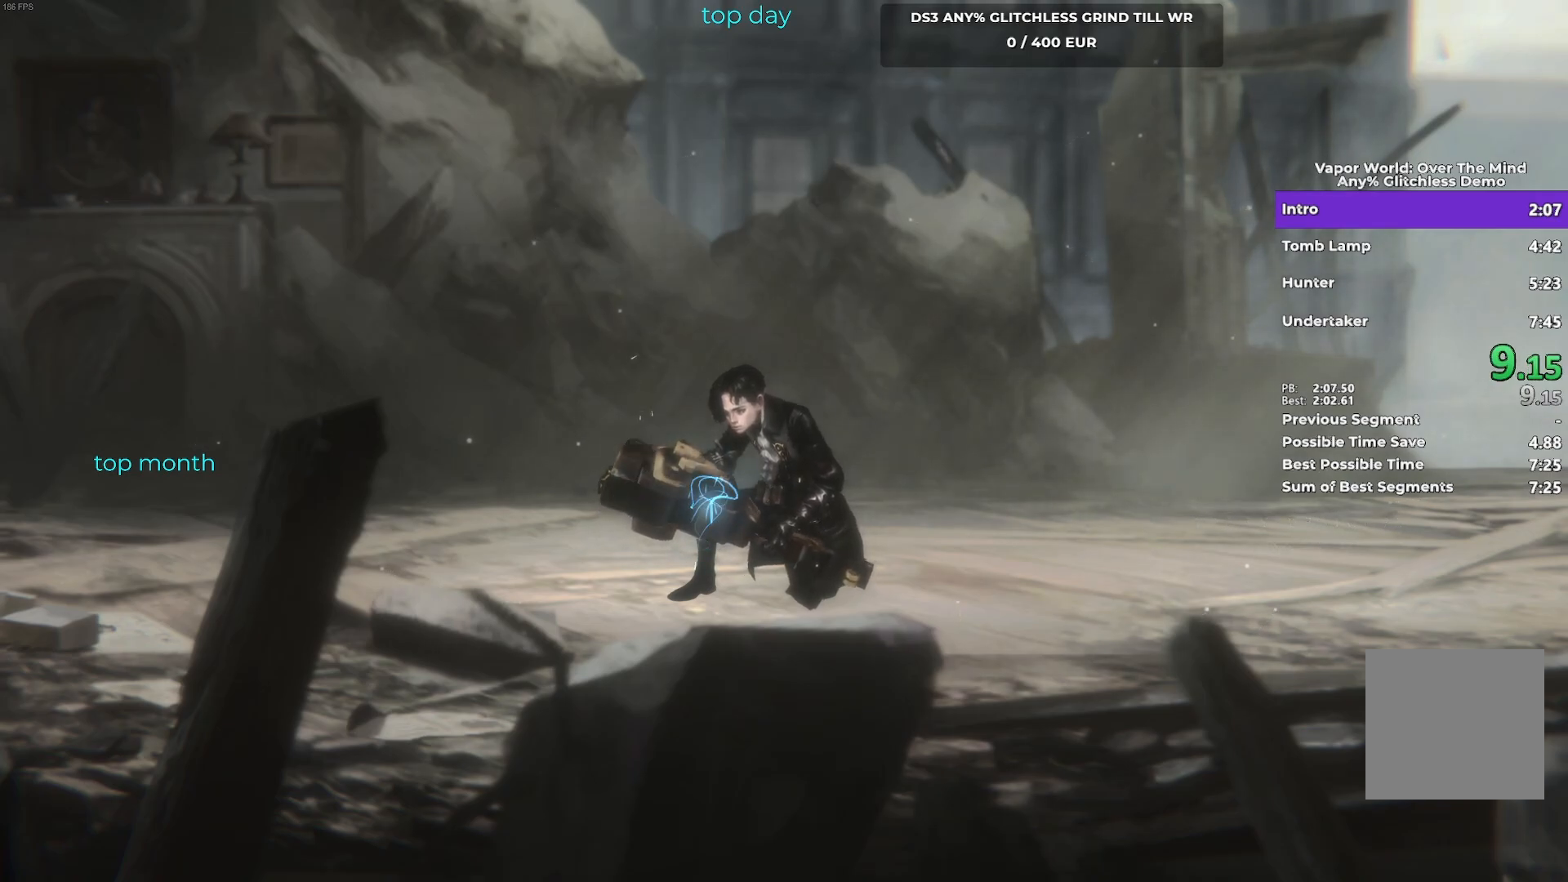
{"buttons": [], "left_stick": "left", "events": [[67, "A", "up"], [200, "A", "down"], [267, "A", "up"], [400, "A", "down"], [500, "A", "up"]]}
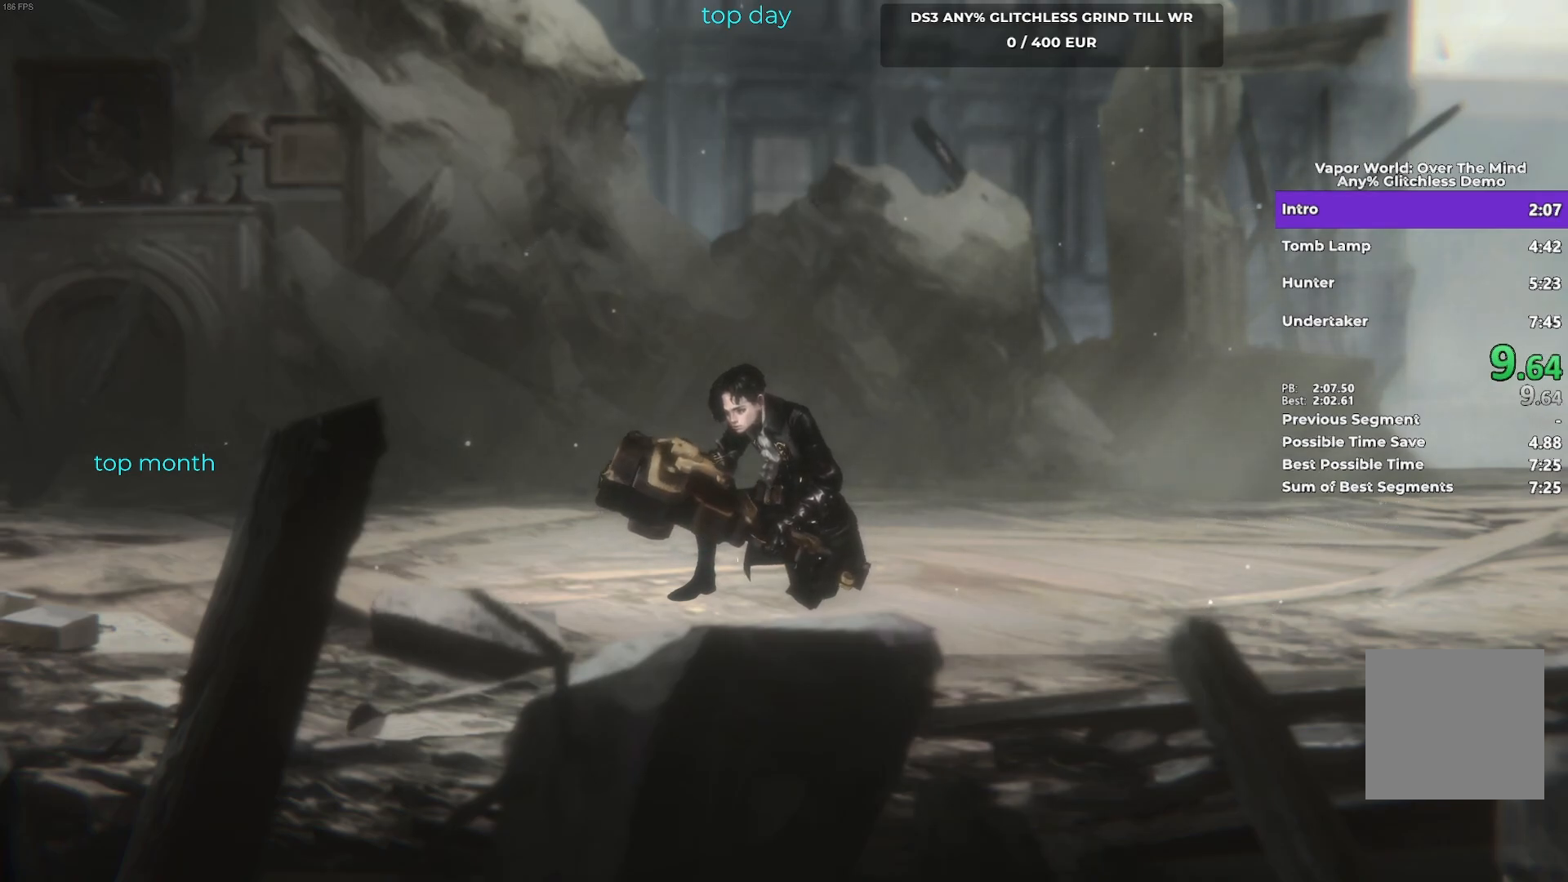
{"buttons": [], "left_stick": "left", "events": [[133, "A", "down"], [250, "A", "up"], [367, "A", "down"], [450, "A", "up"]]}
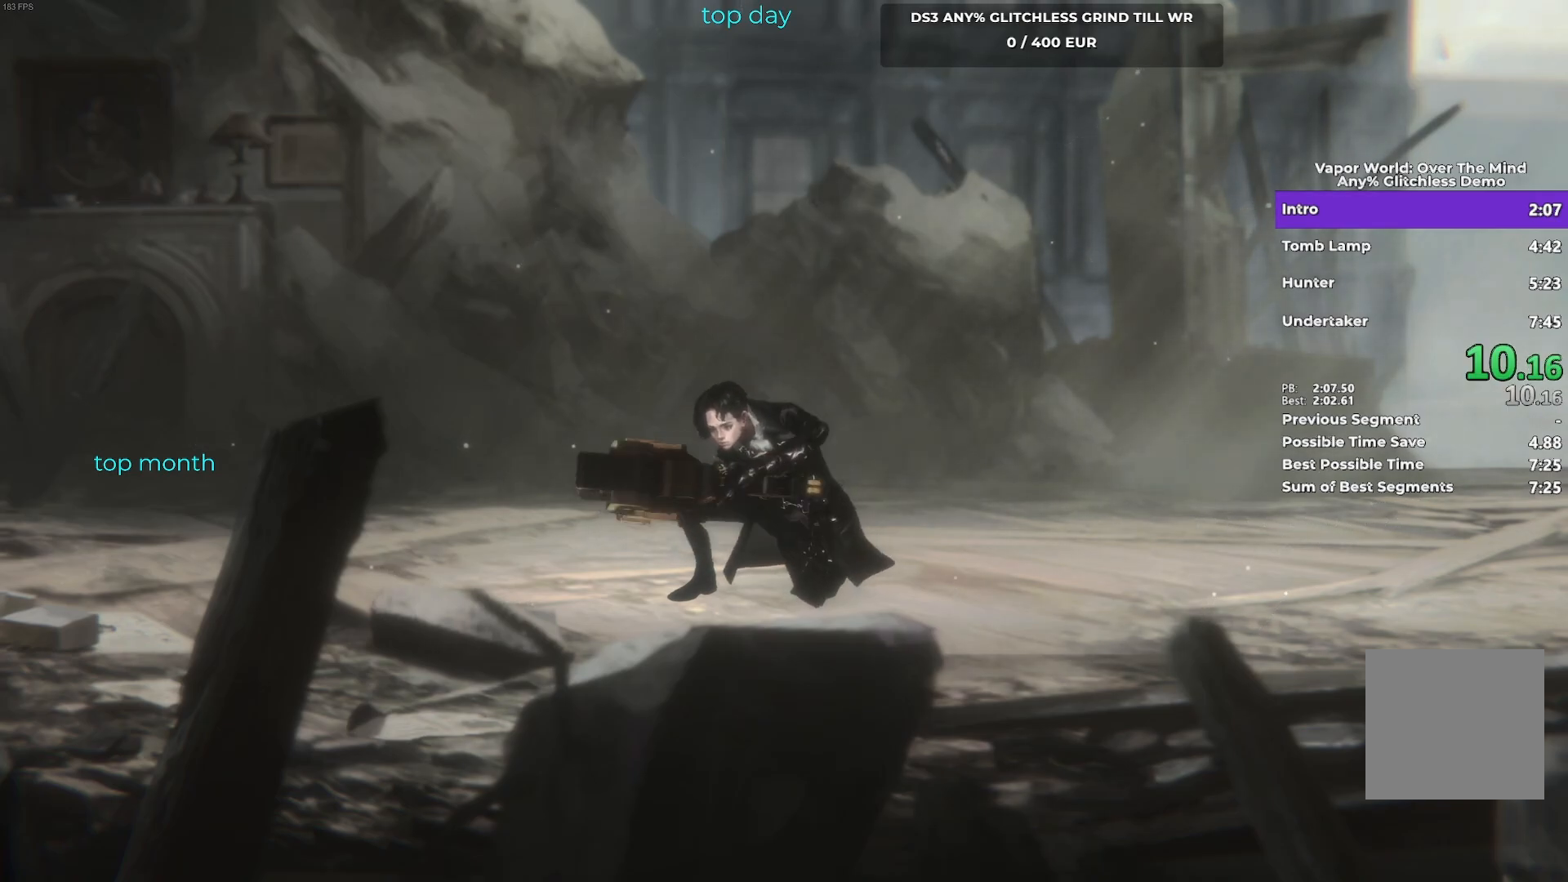
{"buttons": ["A"], "left_stick": "left", "events": [[67, "A", "down"], [150, "A", "up"], [283, "A", "down"], [367, "A", "up"], [467, "A", "down"]]}
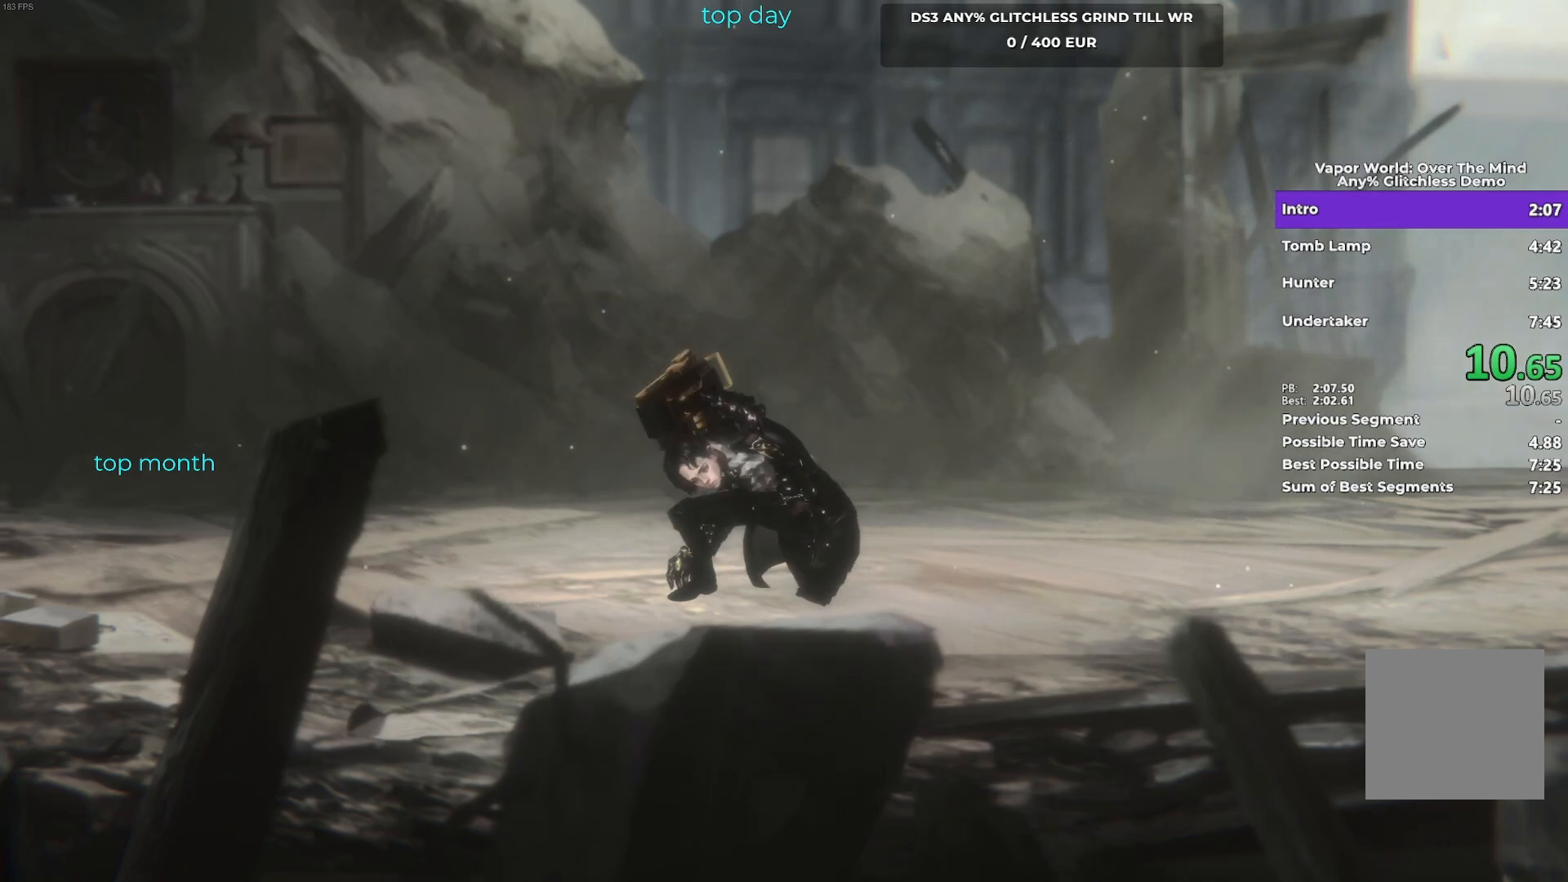
{"buttons": [], "left_stick": "left", "events": [[83, "A", "up"], [167, "A", "down"], [267, "A", "up"], [367, "A", "down"], [467, "A", "up"]]}
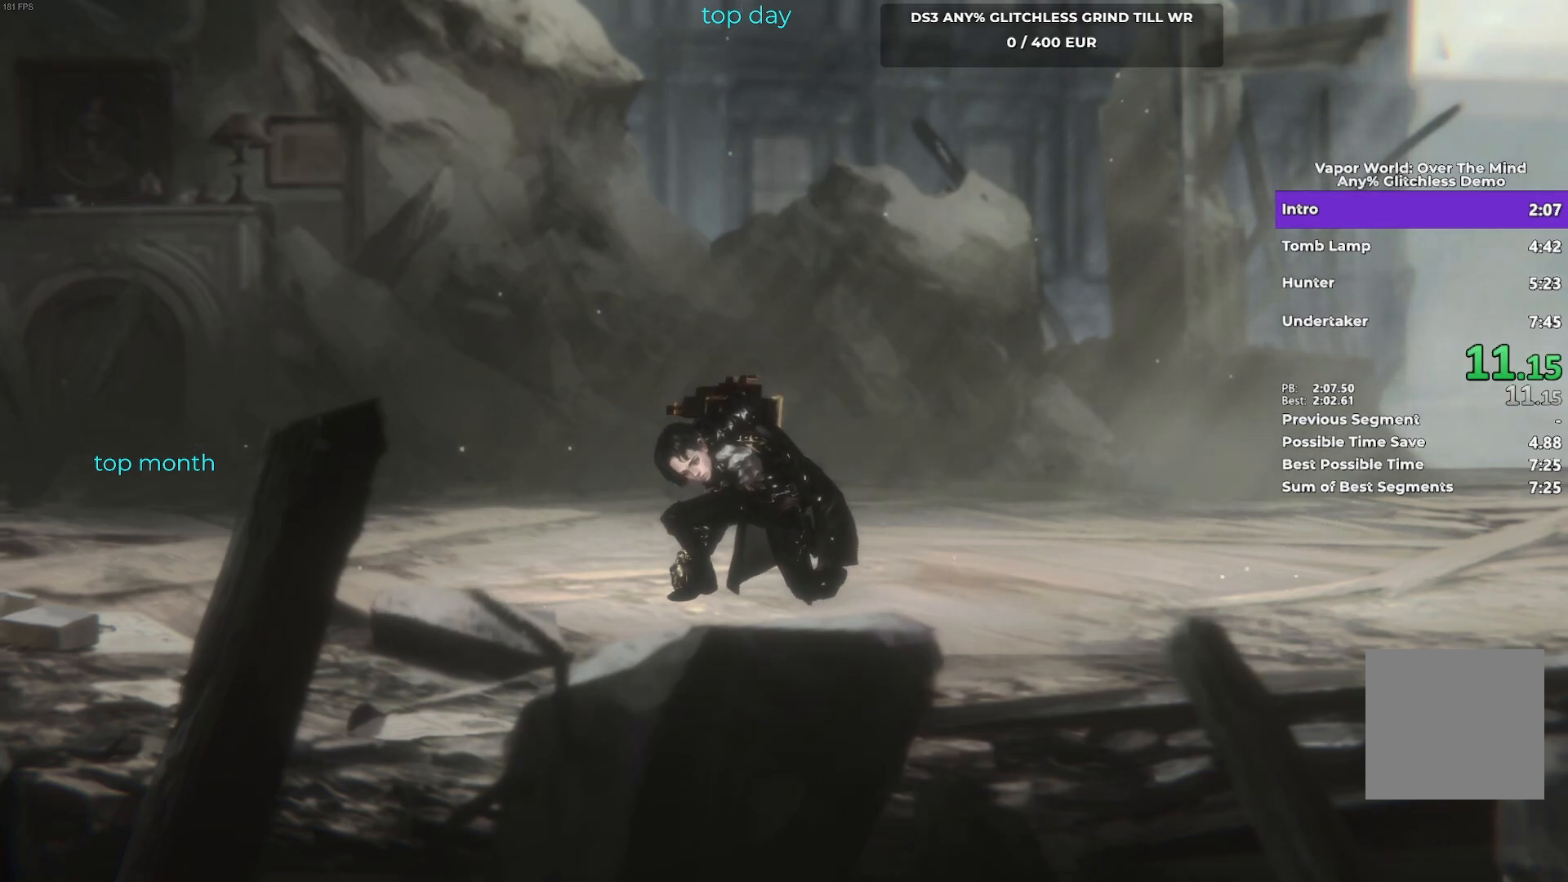
{"buttons": ["A"], "left_stick": "left", "events": [[67, "A", "down"], [150, "A", "up"], [250, "A", "down"], [367, "A", "up"], [450, "A", "down"]]}
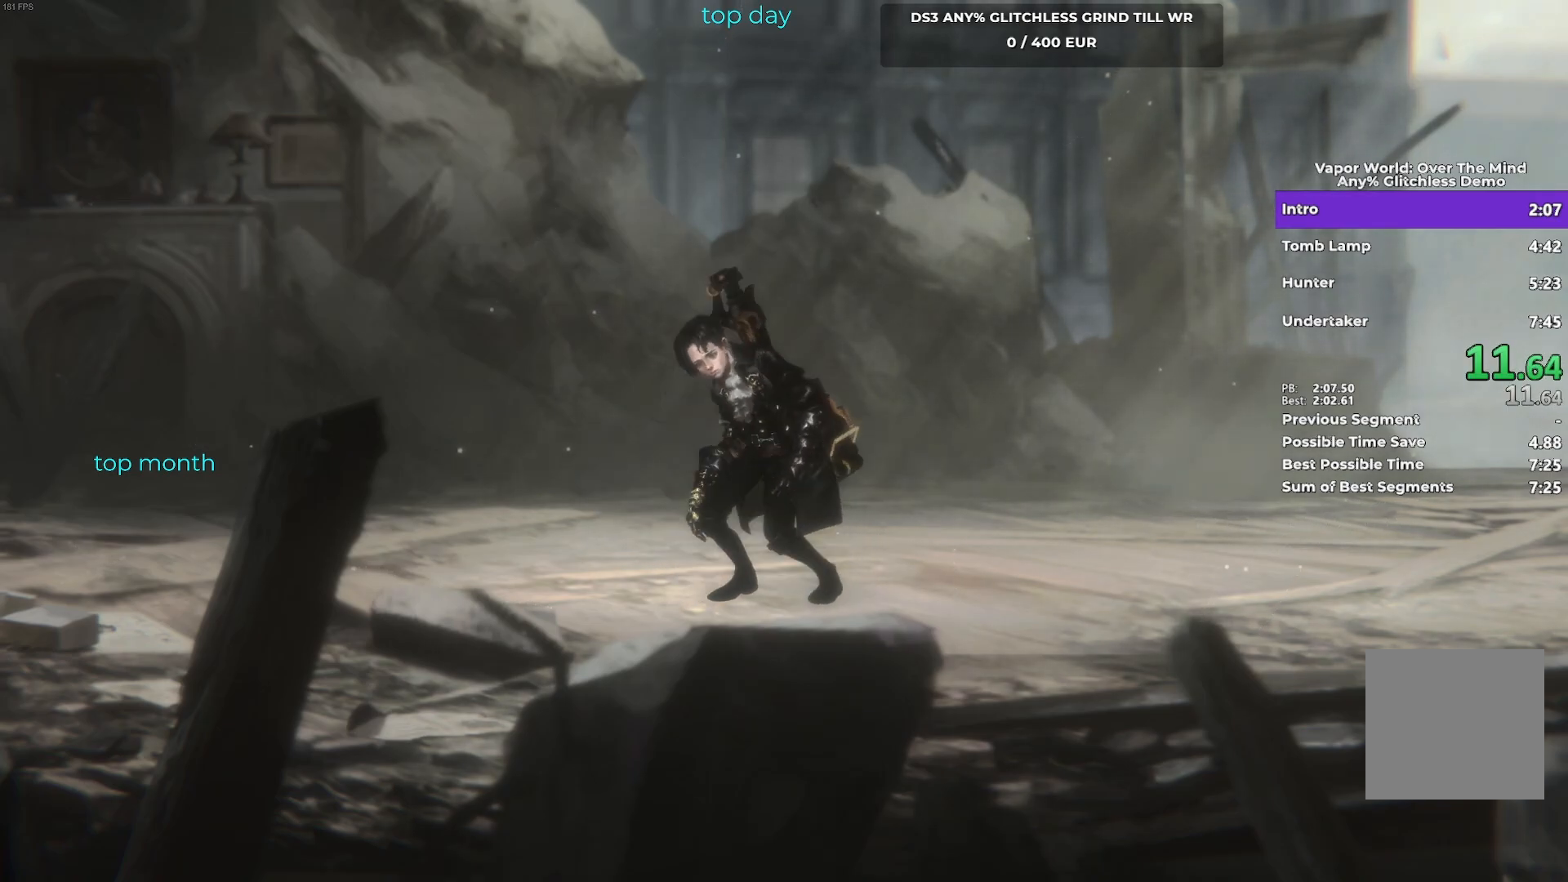
{"buttons": [], "left_stick": "left", "events": [[67, "A", "up"], [167, "A", "down"], [233, "A", "up"], [333, "A", "down"], [433, "A", "up"]]}
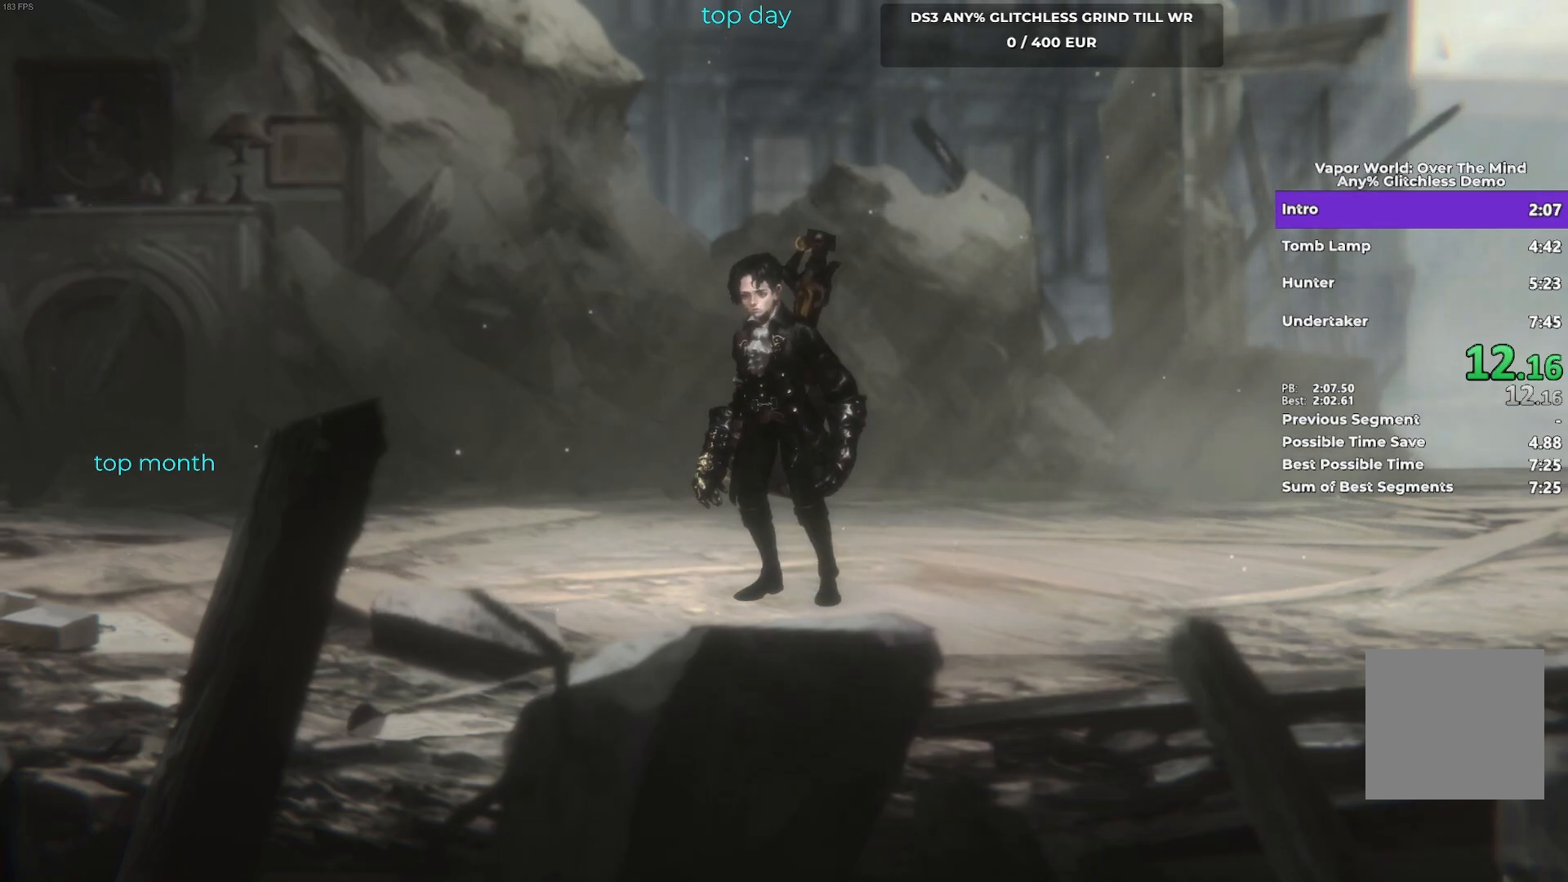
{"buttons": ["A"], "left_stick": "left", "events": [[33, "A", "down"], [133, "A", "up"], [267, "A", "down"], [333, "A", "up"], [450, "A", "down"]]}
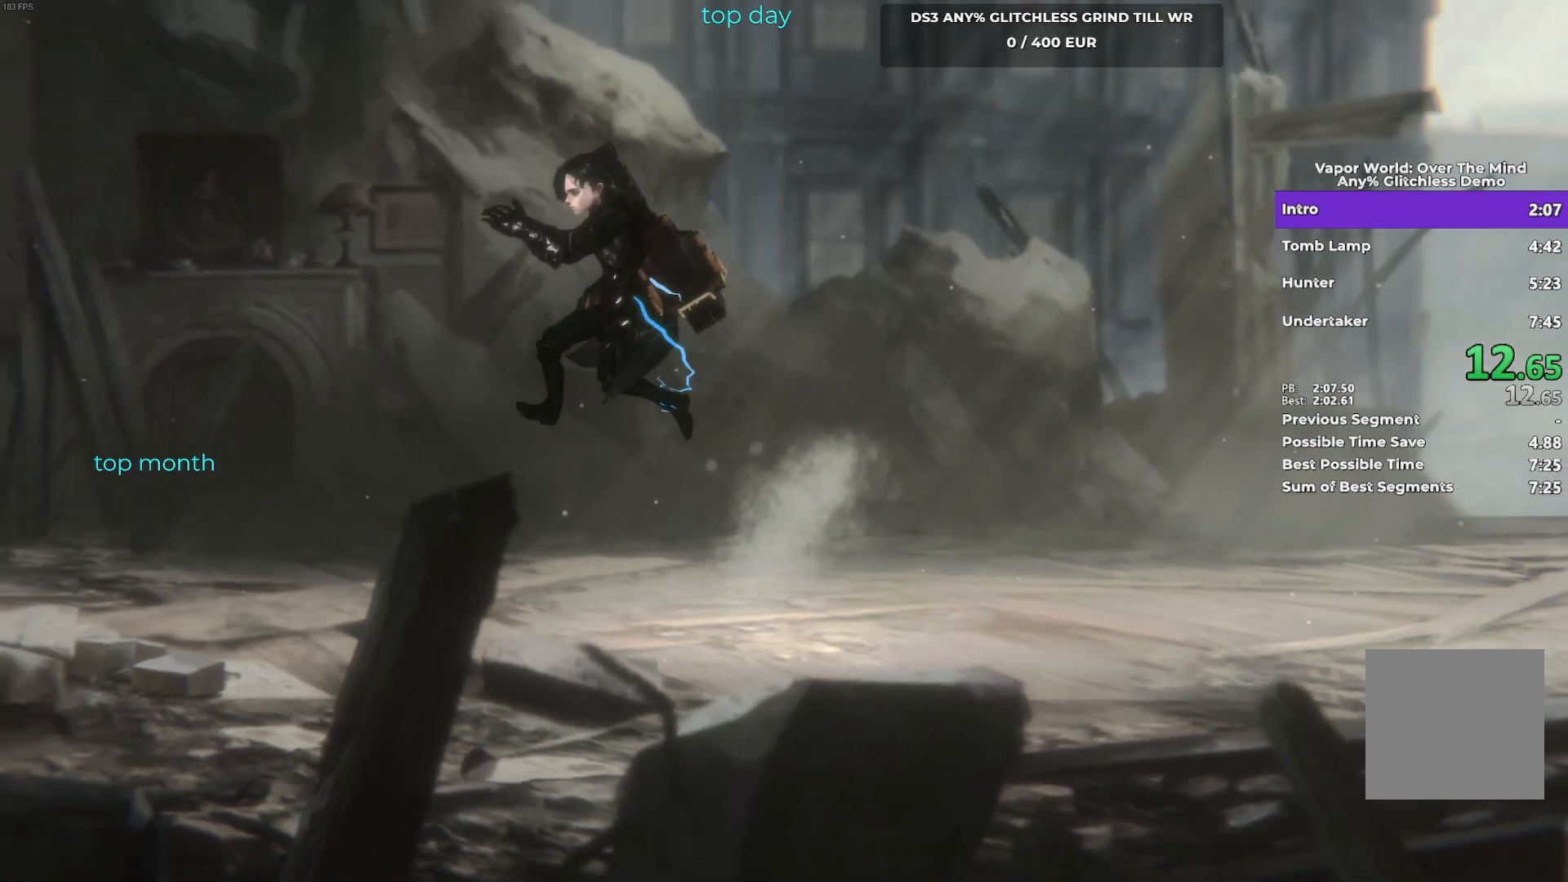
{"buttons": [], "left_stick": "left", "events": [[33, "A", "up"], [150, "A", "down"], [250, "A", "up"], [333, "A", "down"], [450, "A", "up"]]}
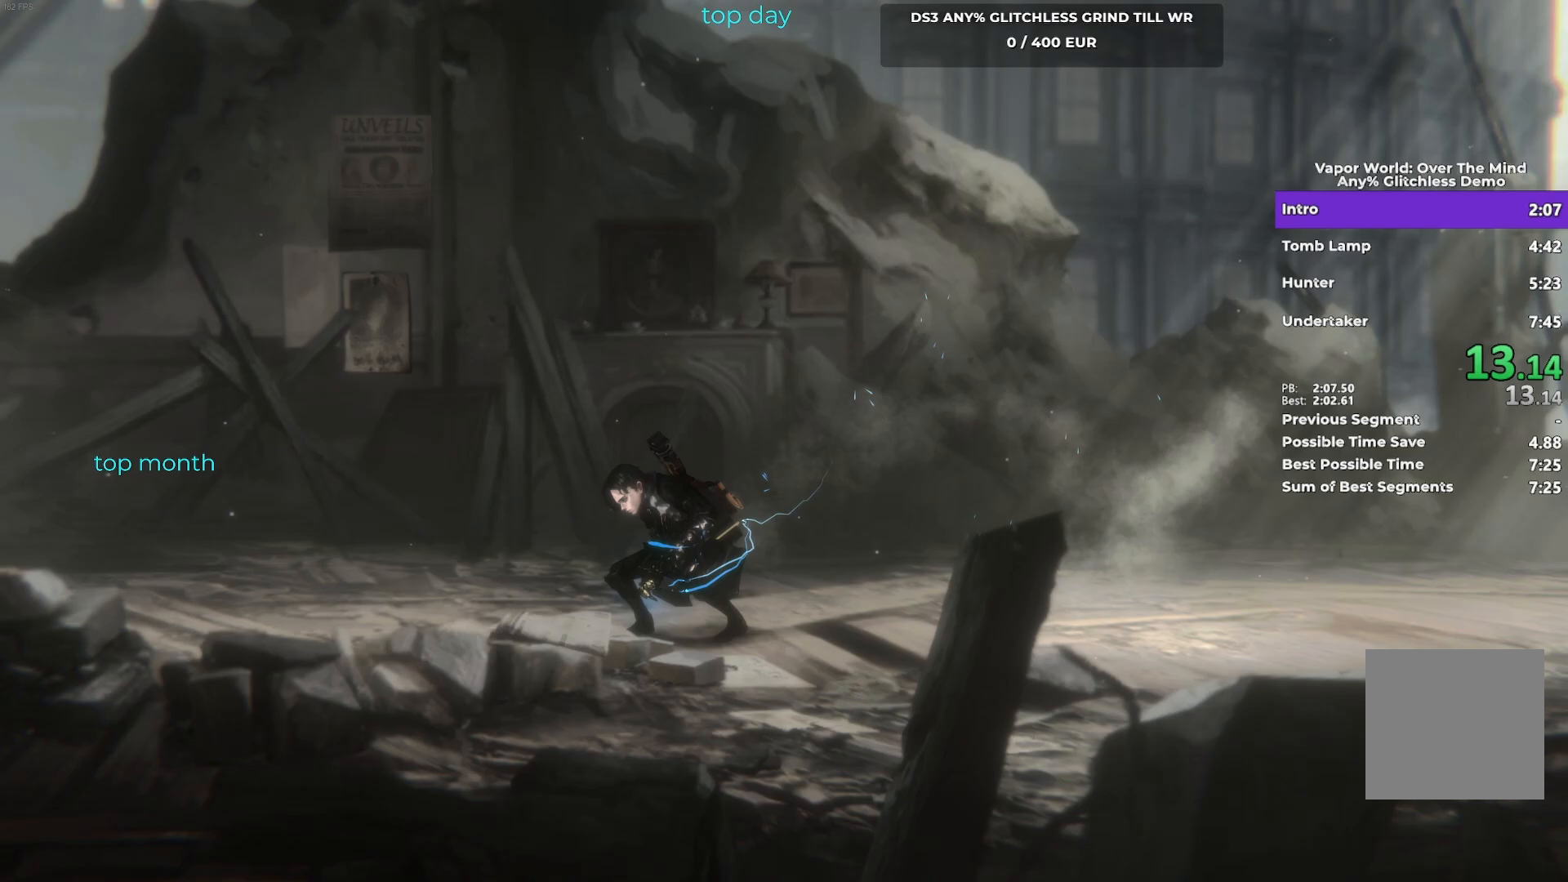
{"buttons": ["A"], "left_stick": "left", "events": [[33, "A", "down"], [133, "A", "up"], [233, "A", "down"], [317, "A", "up"], [433, "A", "down"]]}
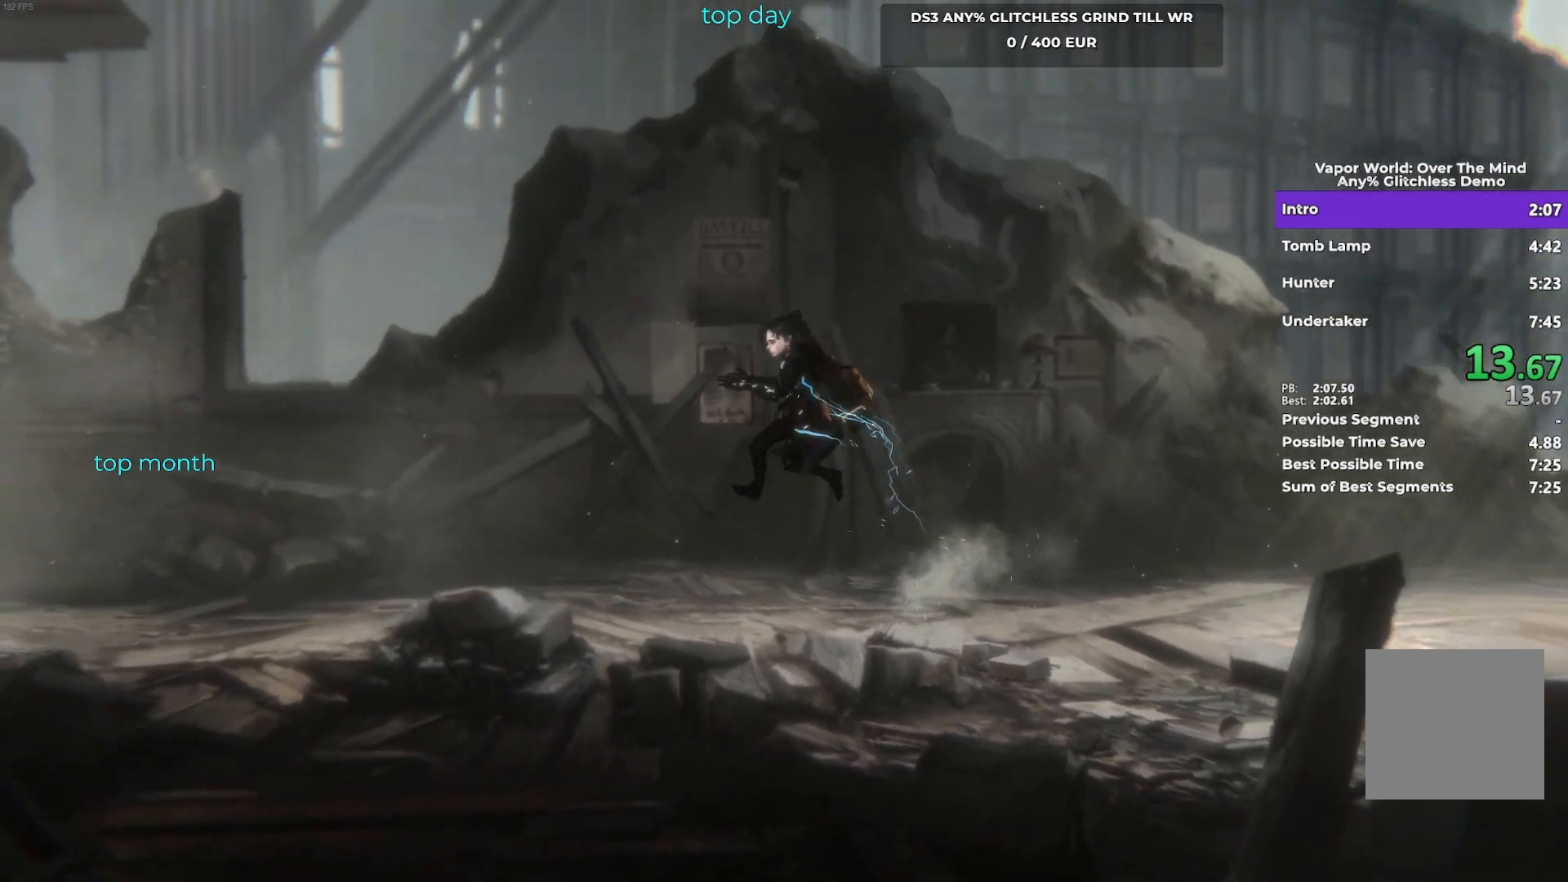
{"buttons": [], "left_stick": "left", "events": [[33, "A", "up"], [133, "A", "down"], [217, "A", "up"], [317, "A", "down"], [417, "A", "up"]]}
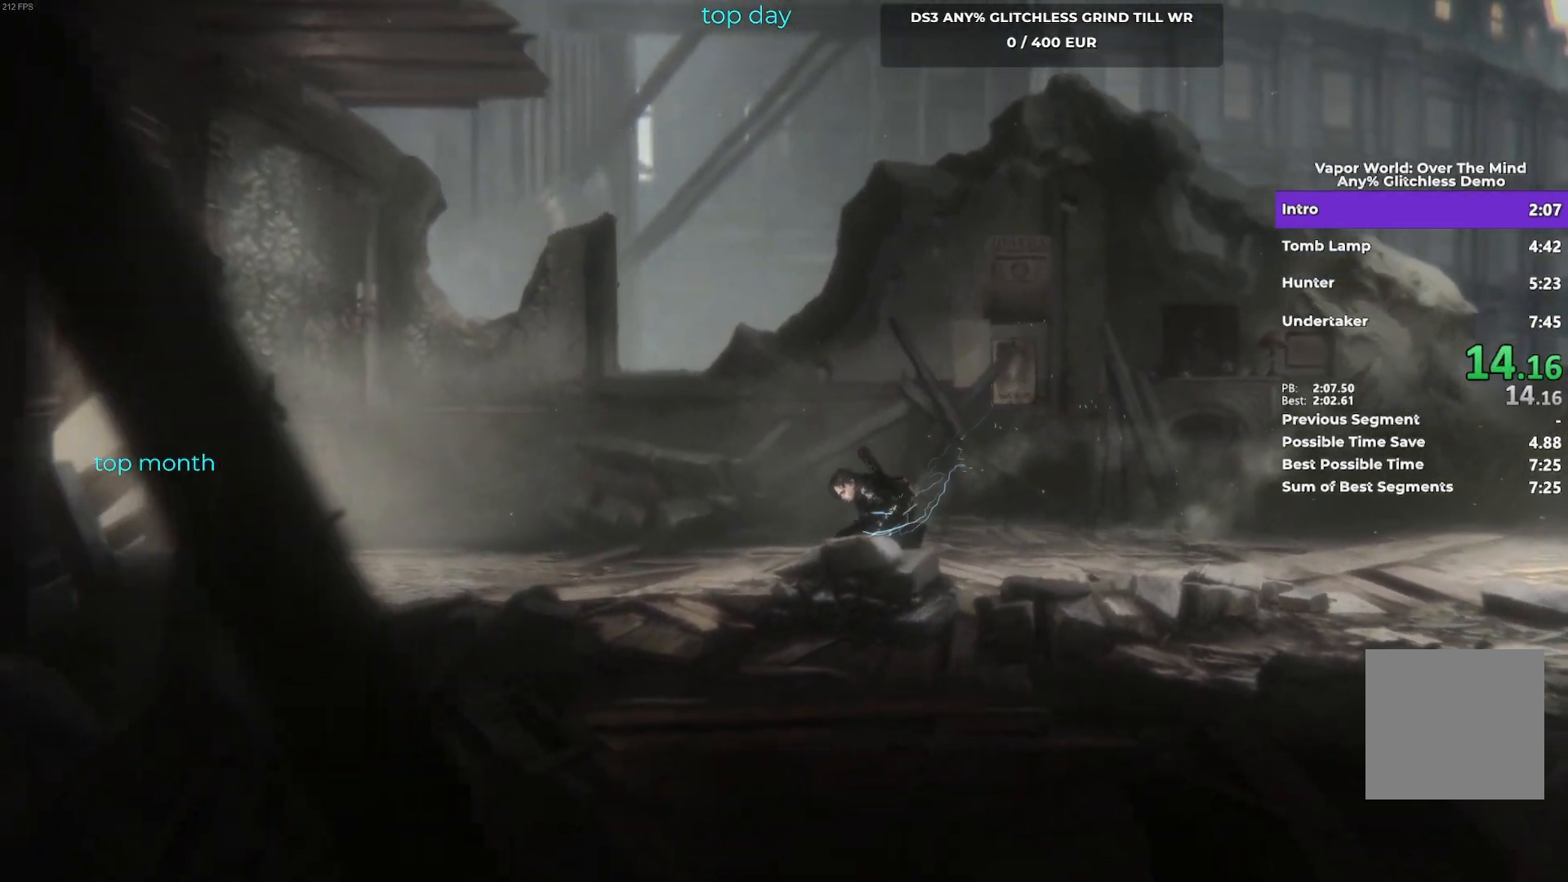
{"buttons": ["A"], "left_stick": "left", "events": [[33, "A", "down"], [150, "A", "up"], [250, "A", "down"], [350, "A", "up"], [450, "A", "down"]]}
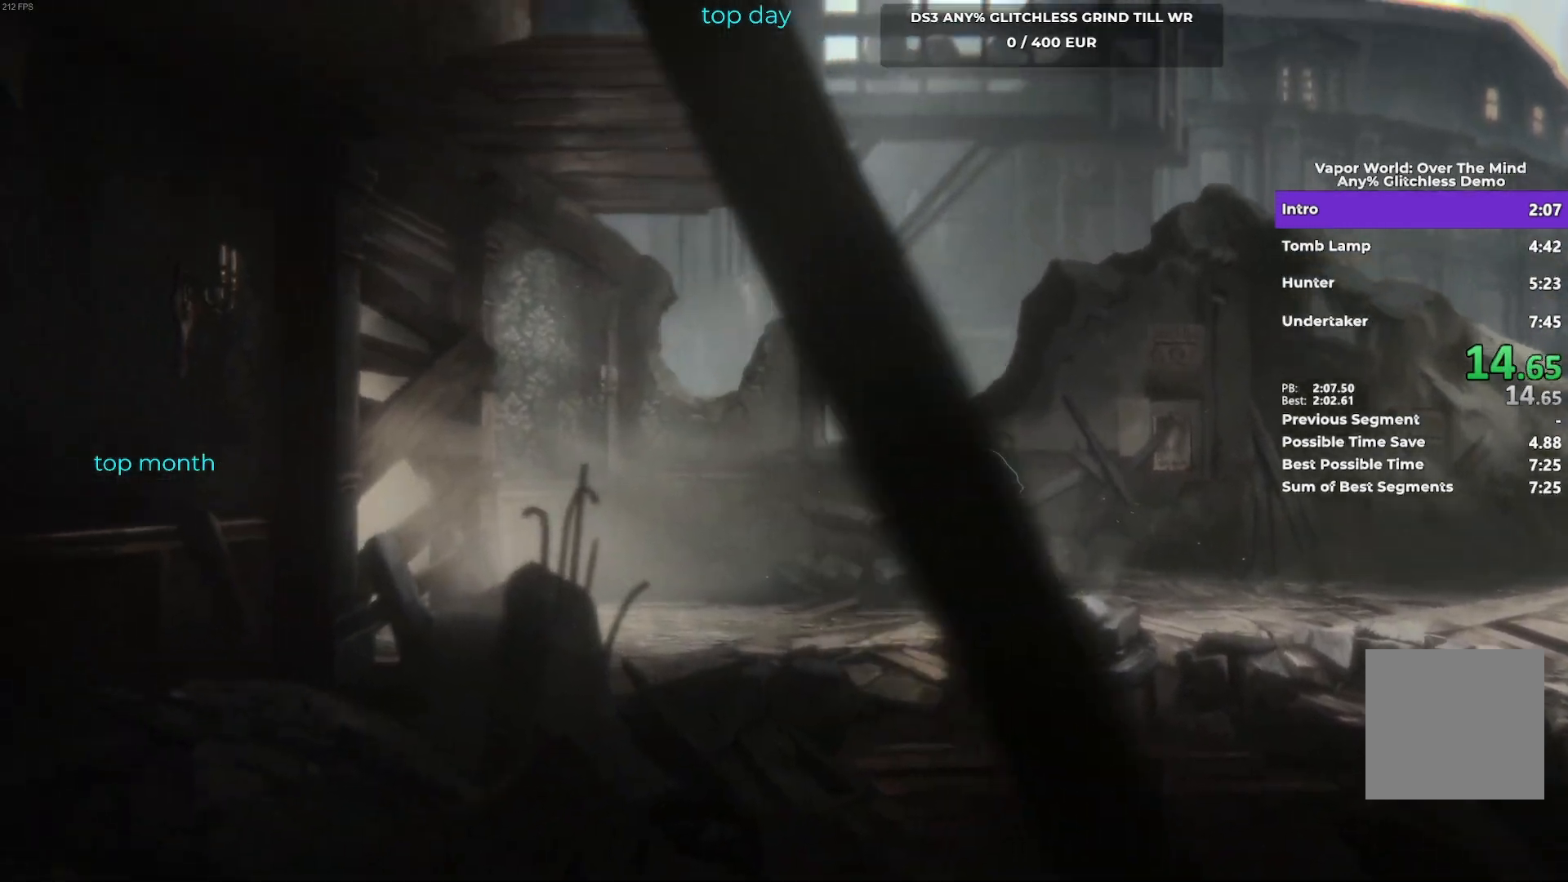
{"buttons": [], "left_stick": "left", "events": [[117, "A", "up"]]}
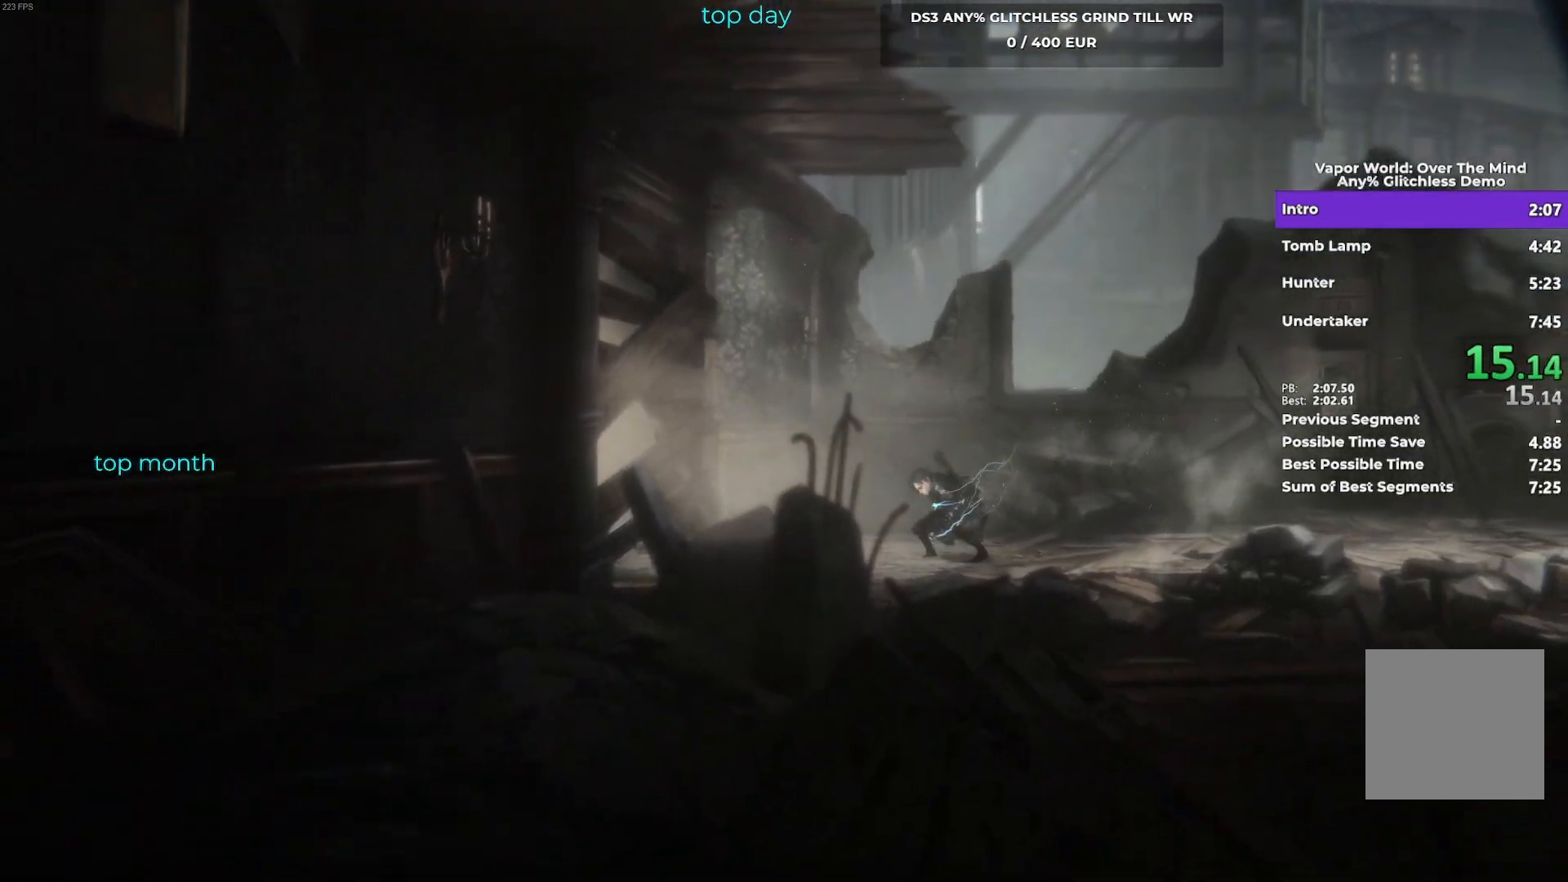
{"buttons": [], "left_stick": "left", "events": [[133, "R1", "down"], [250, "R1", "up"], [367, "R1", "down"], [483, "R1", "up"]]}
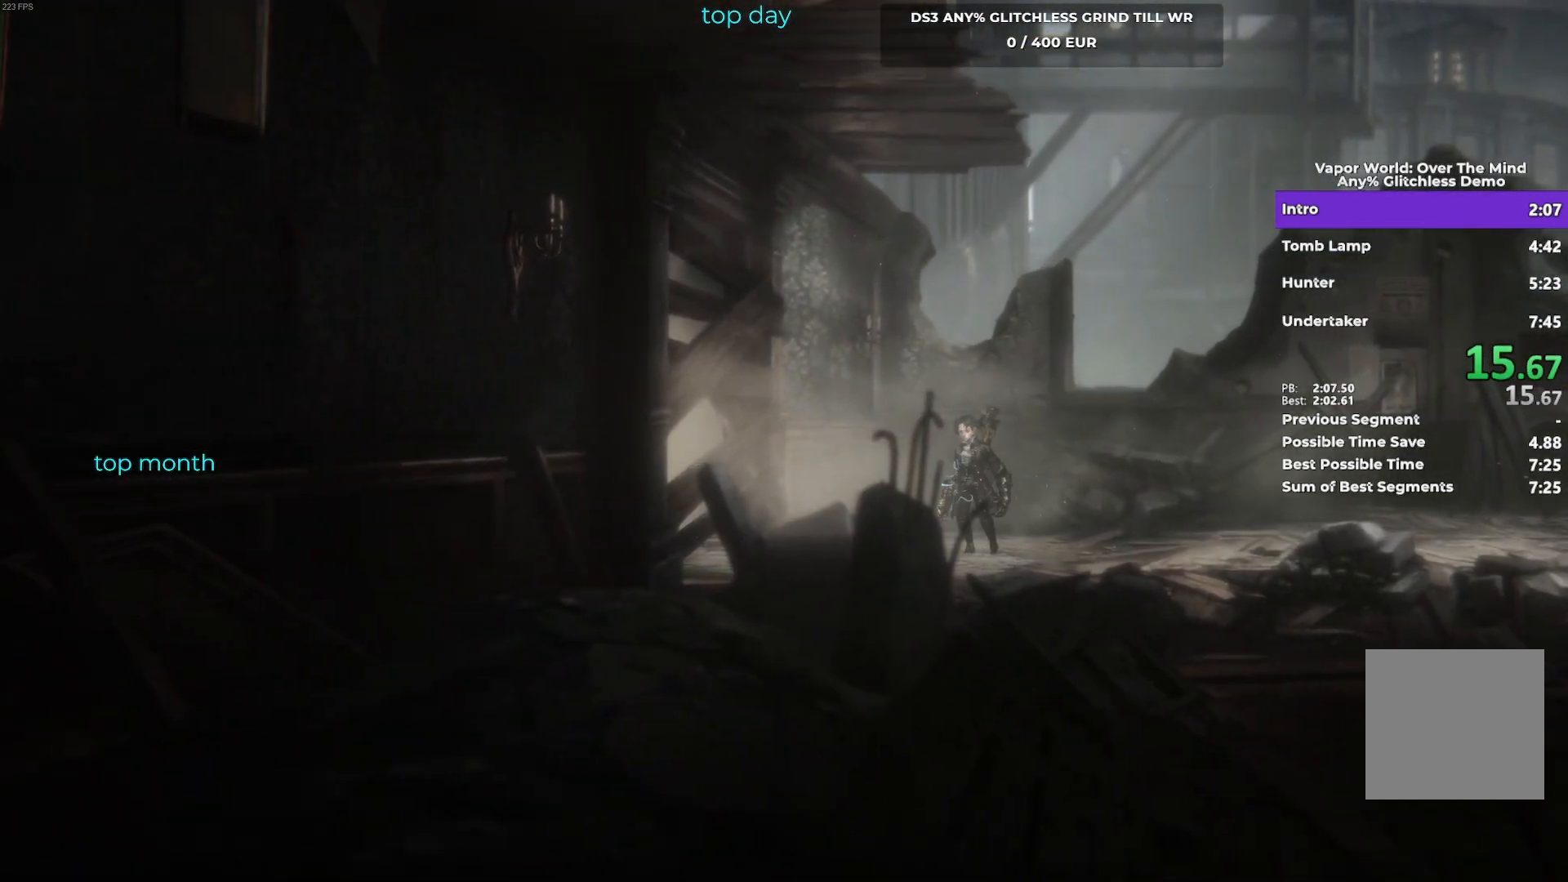
{"buttons": ["R1"], "left_stick": "left", "events": [[67, "R1", "down"], [200, "R1", "up"], [267, "R1", "down"], [383, "R1", "up"], [467, "R1", "down"]]}
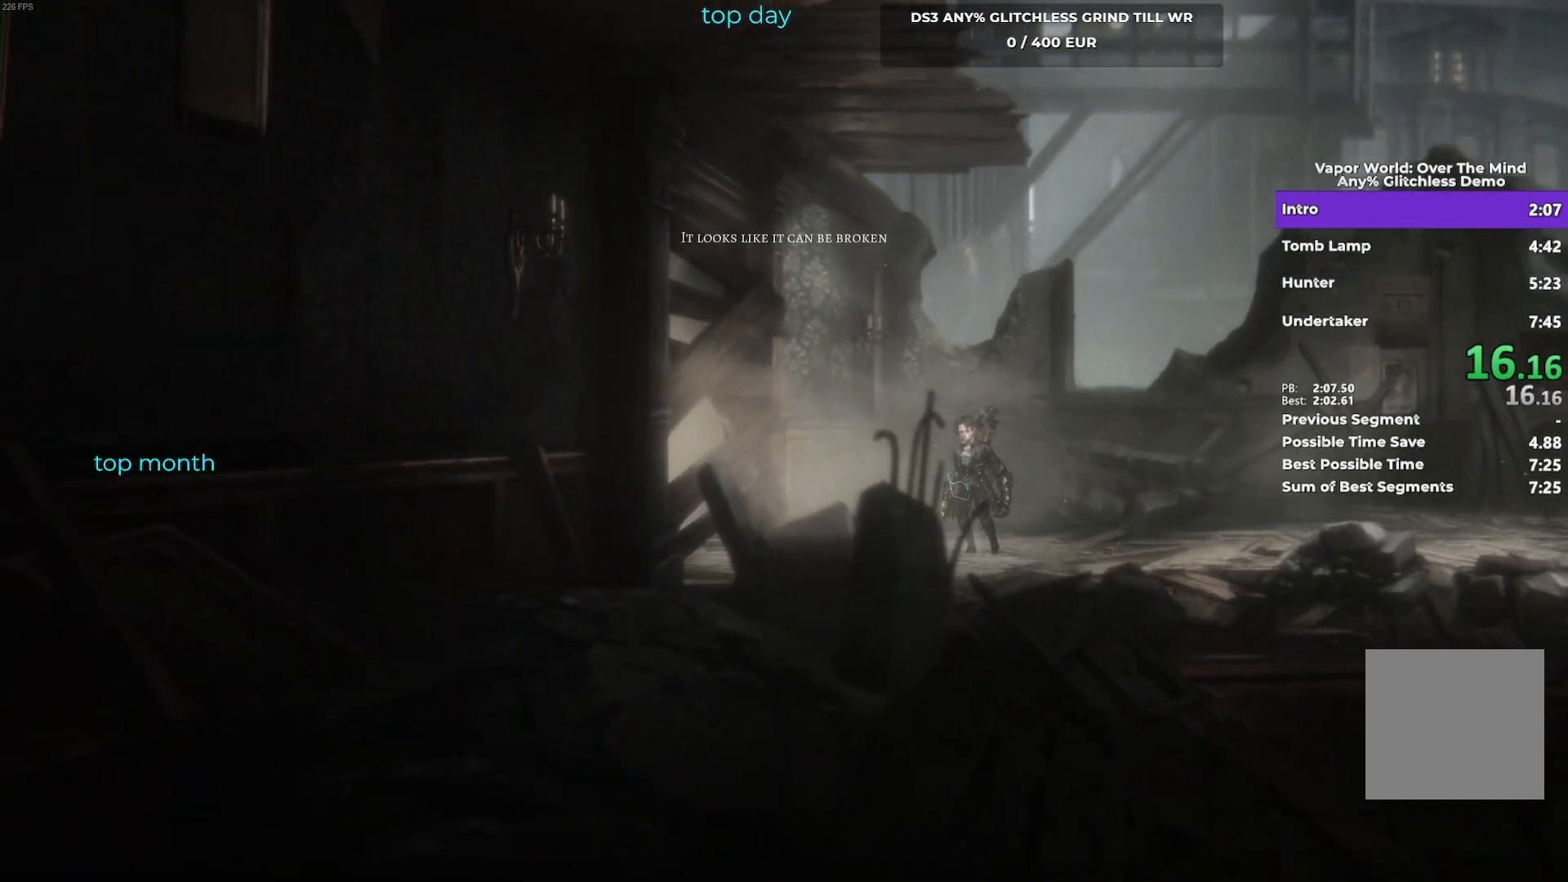
{"buttons": [], "left_stick": "left", "events": [[67, "R1", "up"], [167, "R1", "down"], [267, "R1", "up"], [350, "R1", "down"], [433, "R1", "up"]]}
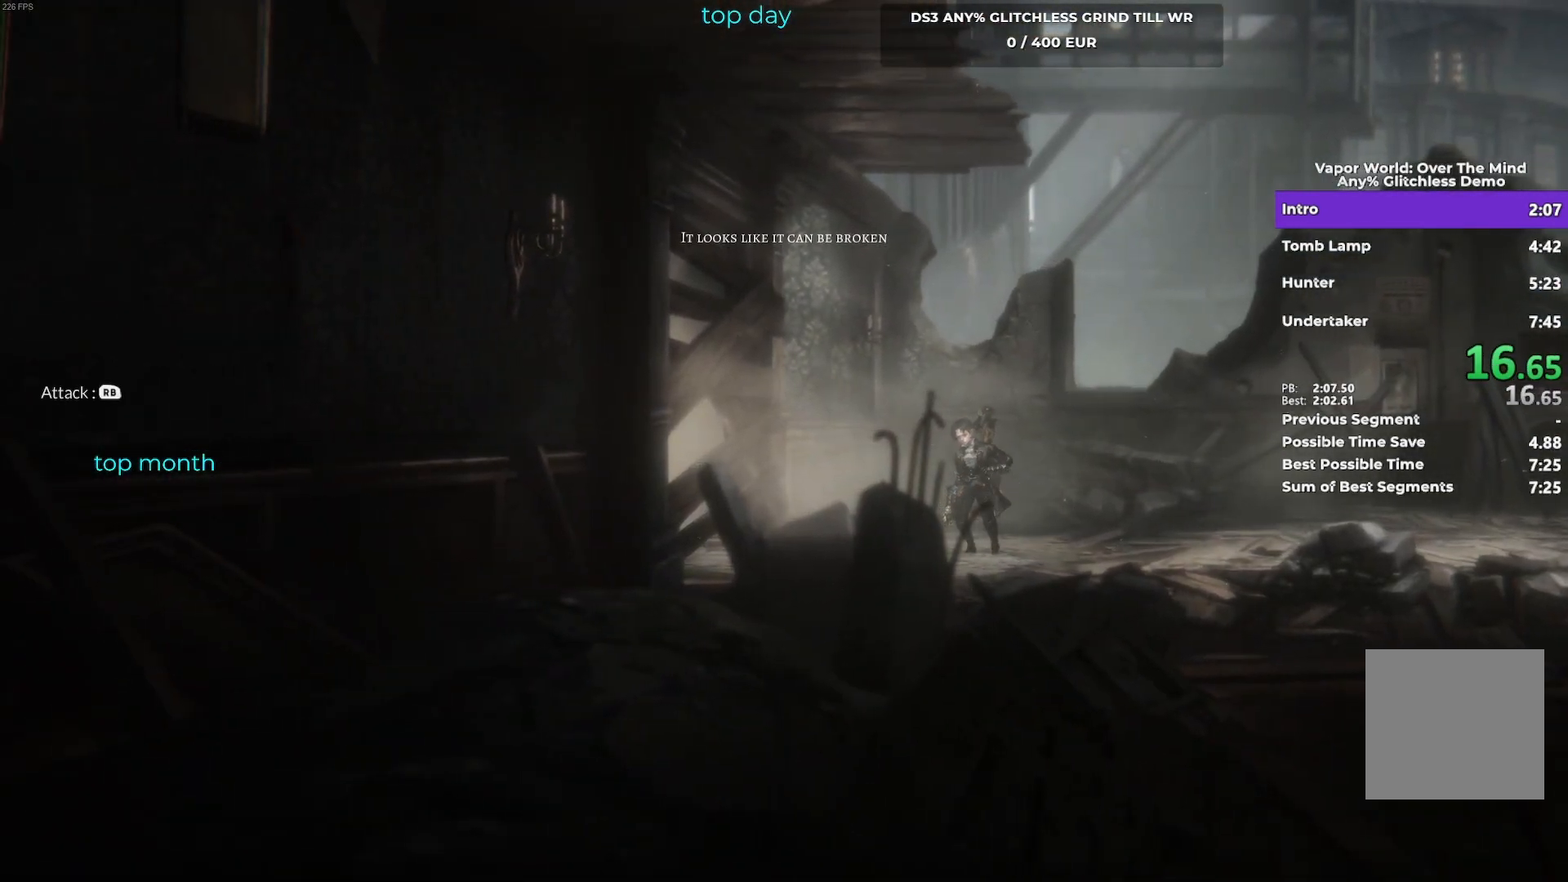
{"buttons": ["R1"], "left_stick": "left", "events": [[17, "R1", "down"], [167, "R1", "up"], [267, "R1", "down"], [367, "R1", "up"], [450, "R1", "down"]]}
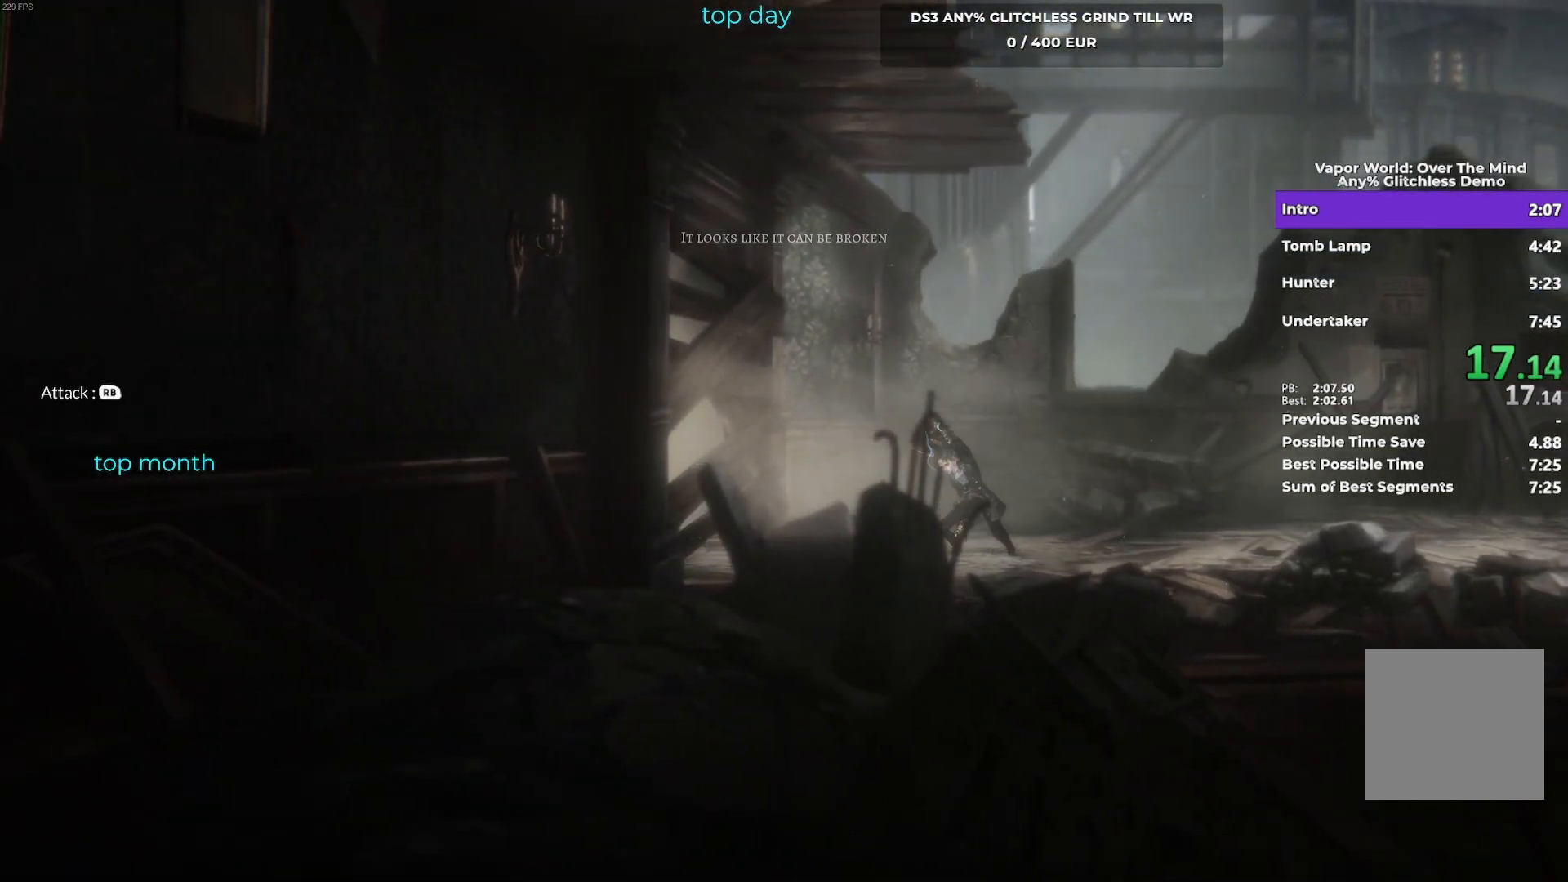
{"buttons": [], "left_stick": "left", "events": [[50, "R1", "up"], [133, "R1", "down"], [233, "R1", "up"], [317, "R1", "down"], [433, "R1", "up"]]}
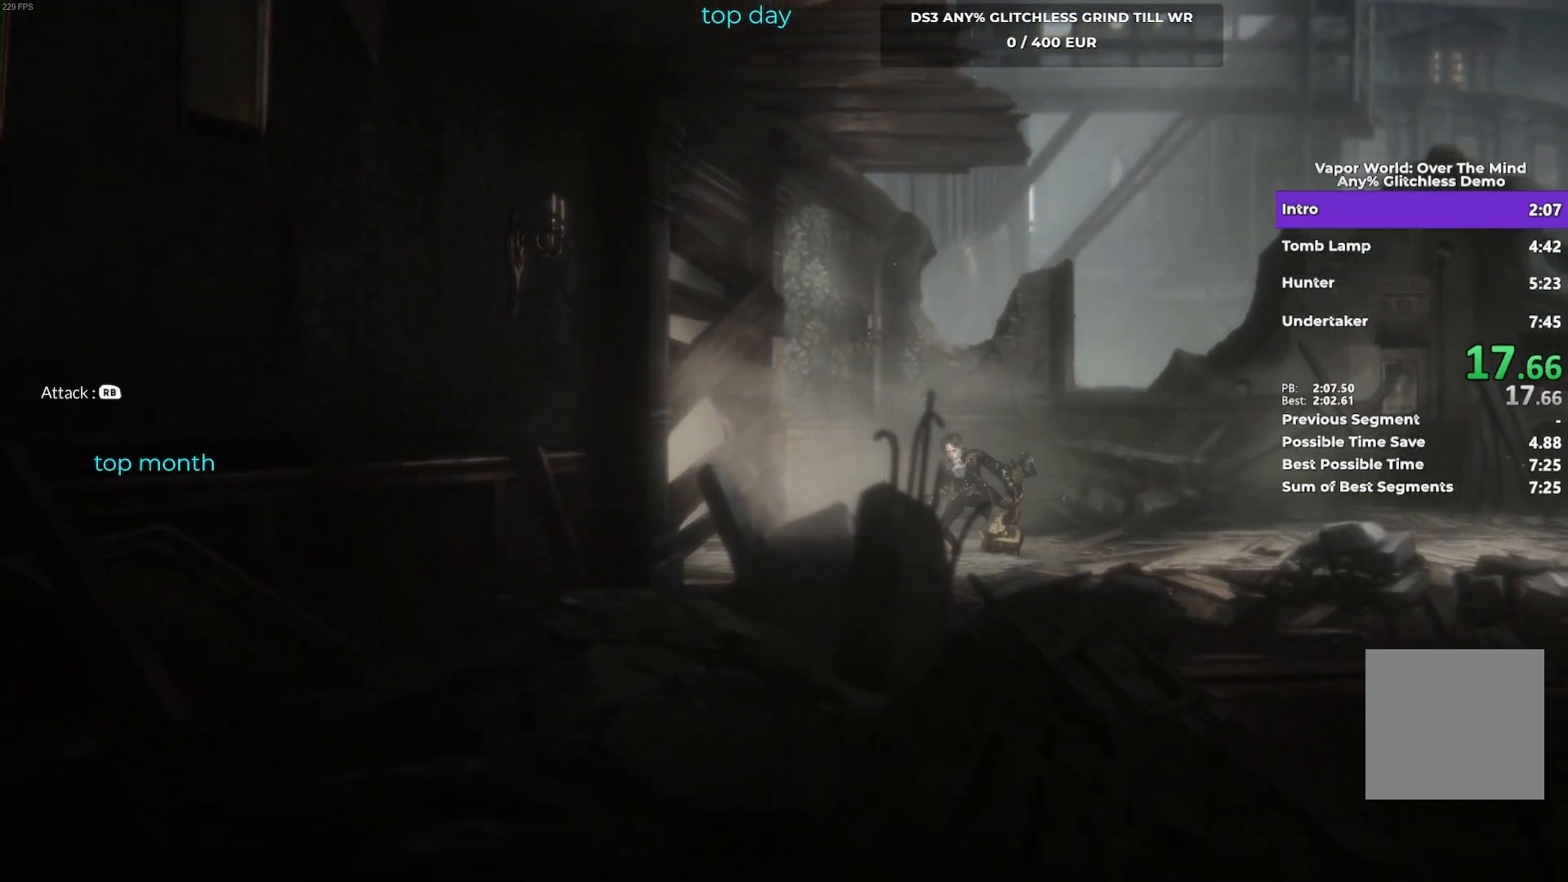
{"buttons": [], "left_stick": "left", "events": [[17, "R1", "down"], [117, "R1", "up"], [200, "R1", "down"], [317, "R1", "up"], [400, "R1", "down"], [500, "R1", "up"]]}
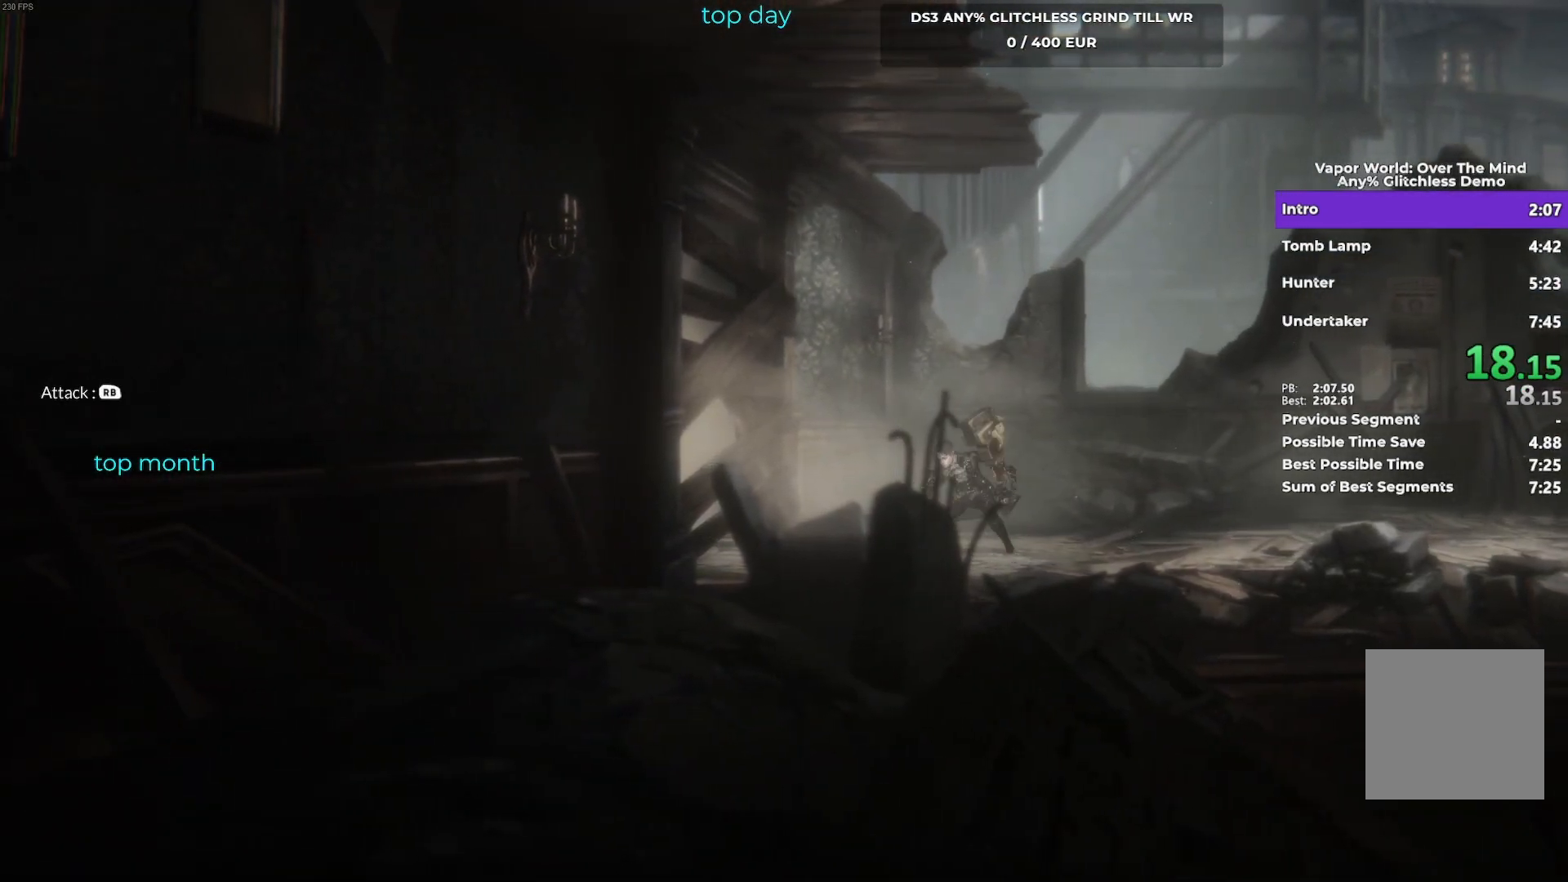
{"buttons": ["R1"], "left_stick": "left", "events": [[117, "R1", "down"], [200, "R1", "up"], [317, "R1", "down"], [417, "R1", "up"], [500, "R1", "down"]]}
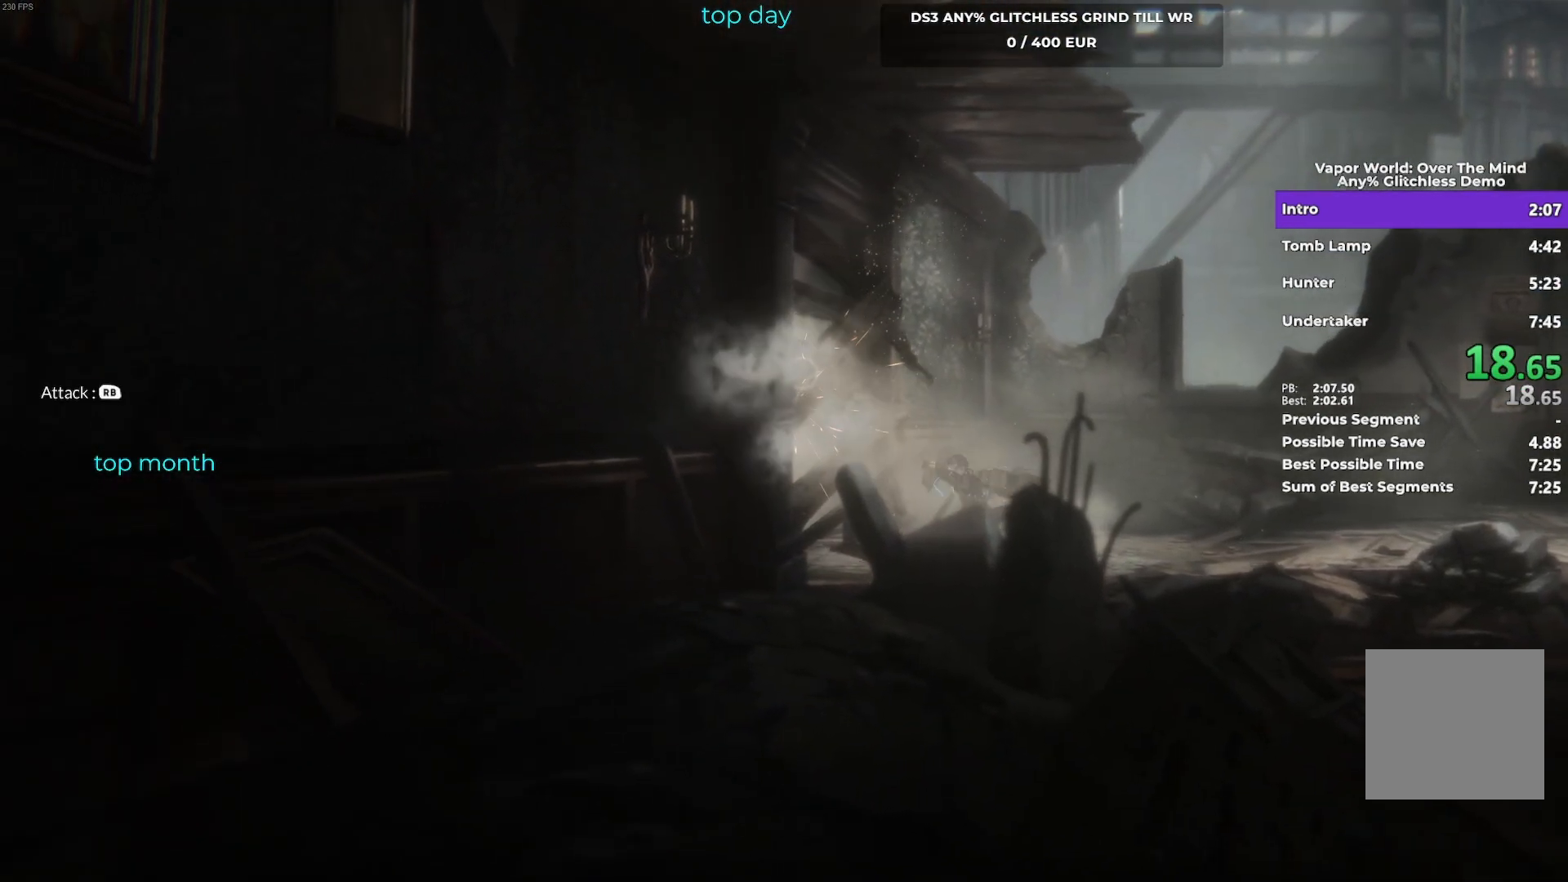
{"buttons": [], "left_stick": "left", "events": [[117, "R1", "up"], [200, "R1", "down"], [317, "R1", "up"], [383, "R1", "down"], [500, "R1", "up"]]}
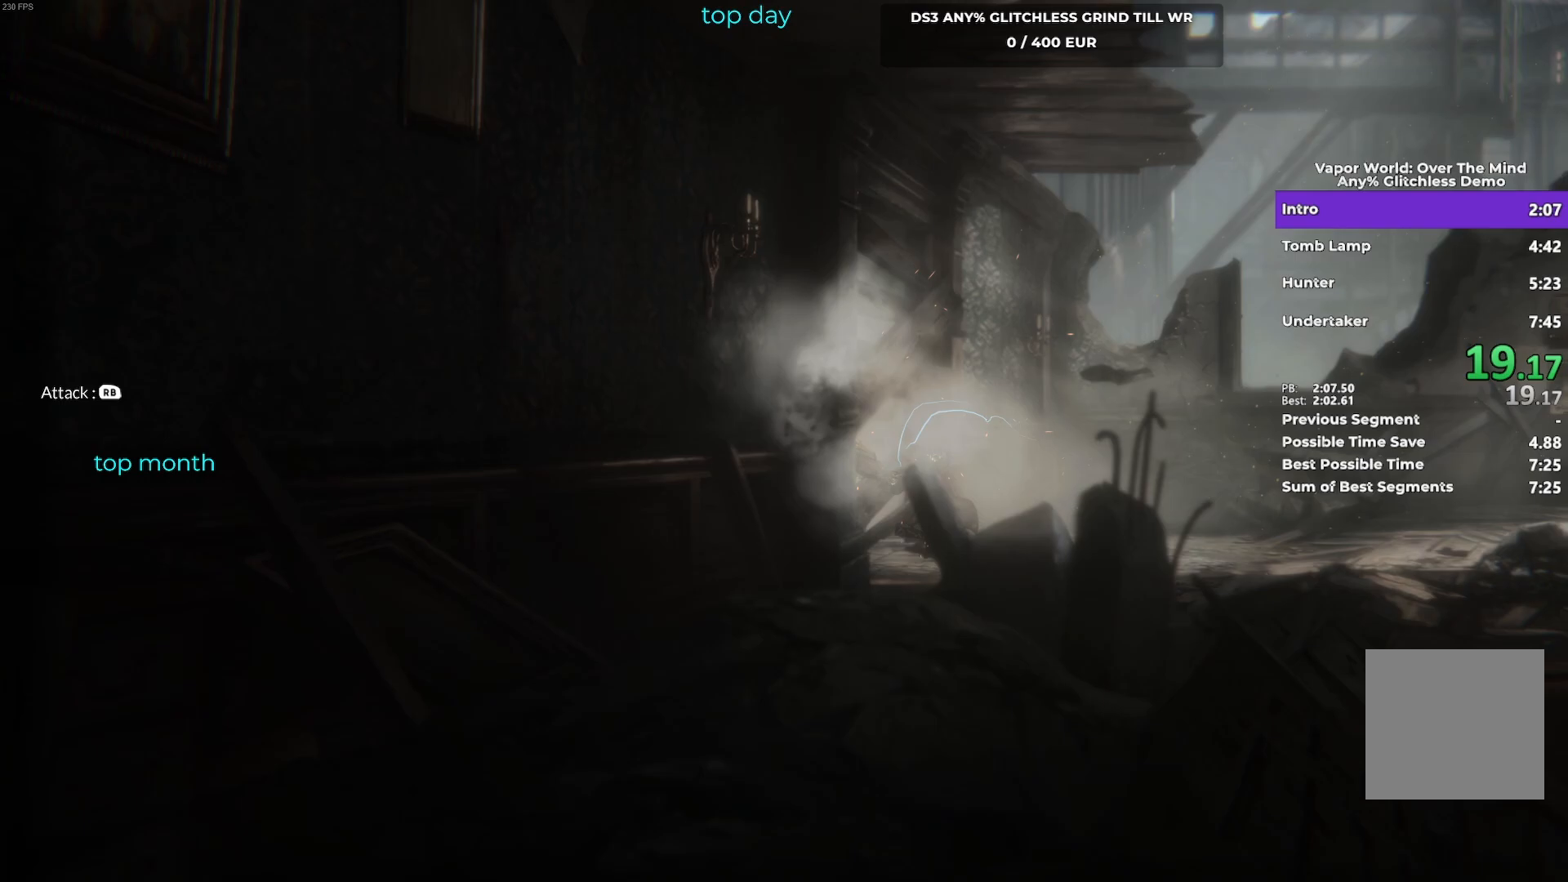
{"buttons": [], "left_stick": "down-left"}
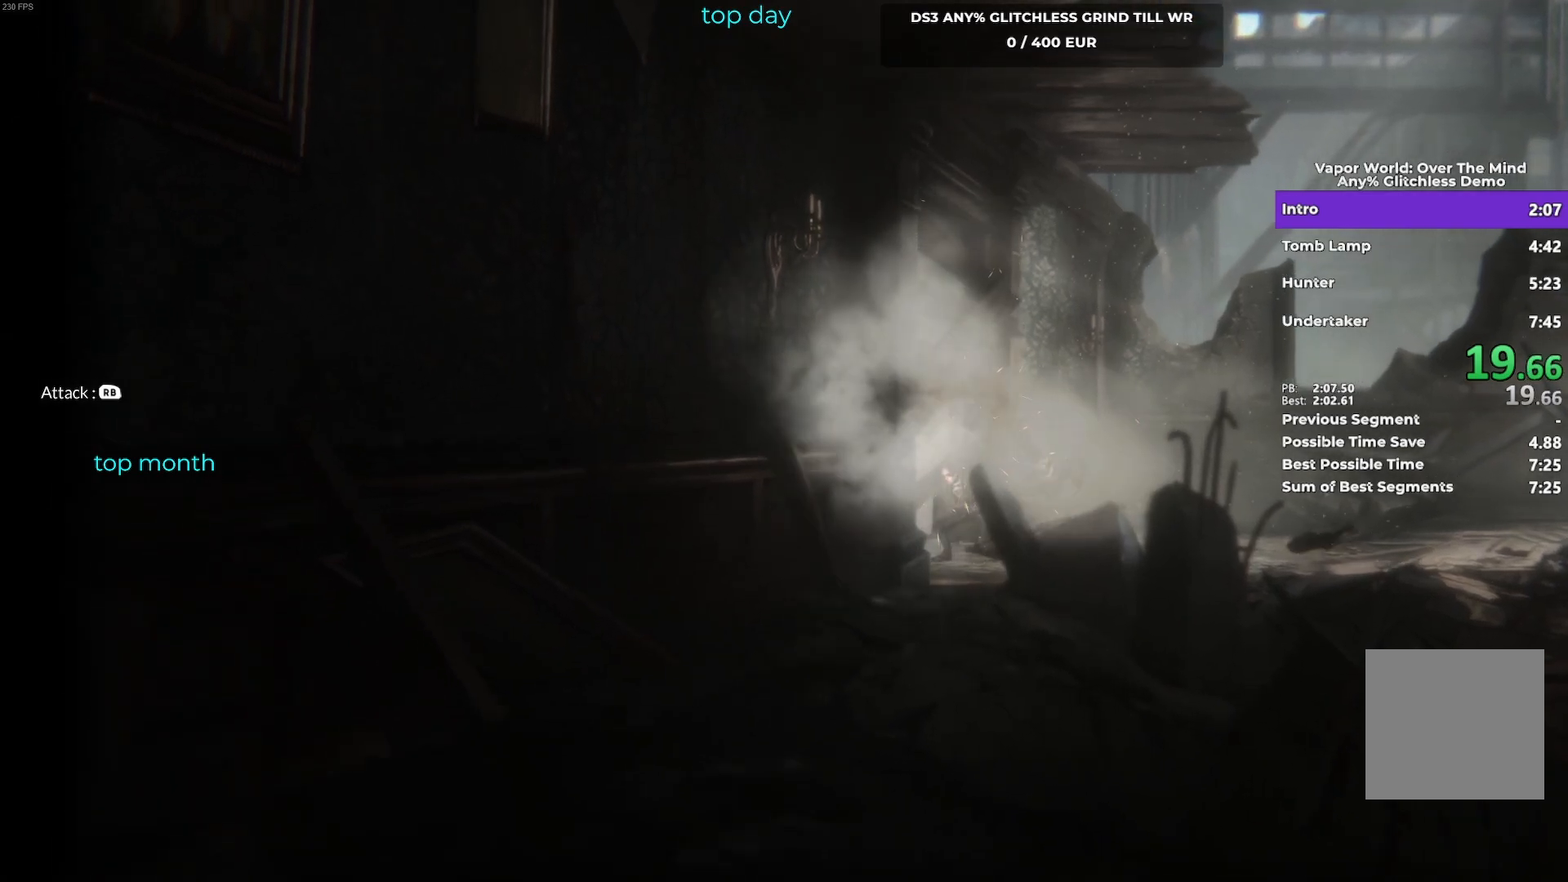
{"buttons": ["B"], "left_stick": "left"}